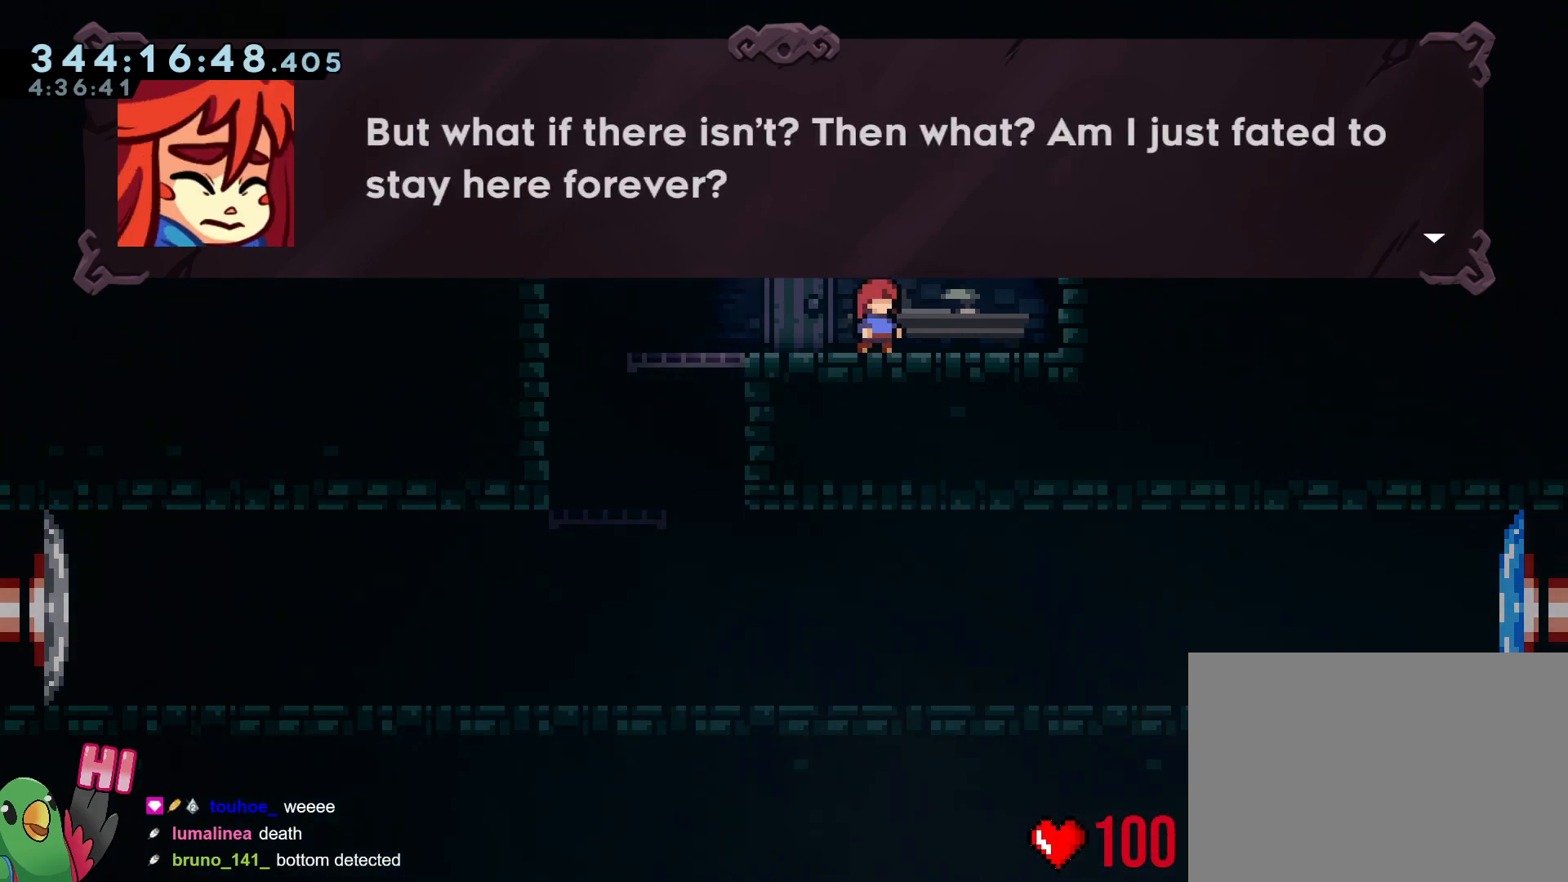
Gameplay with a controller (Nintendo layout); each line is a JSON object with the inputs held at the frame after it. "events" lists button and stick changes between this image and that frame as [ms after this image, input, new state], when the widget could be followed in between. Not read: HOME L3 R3.
{"buttons": [], "left_stick": "center", "right_stick": "center", "events": []}
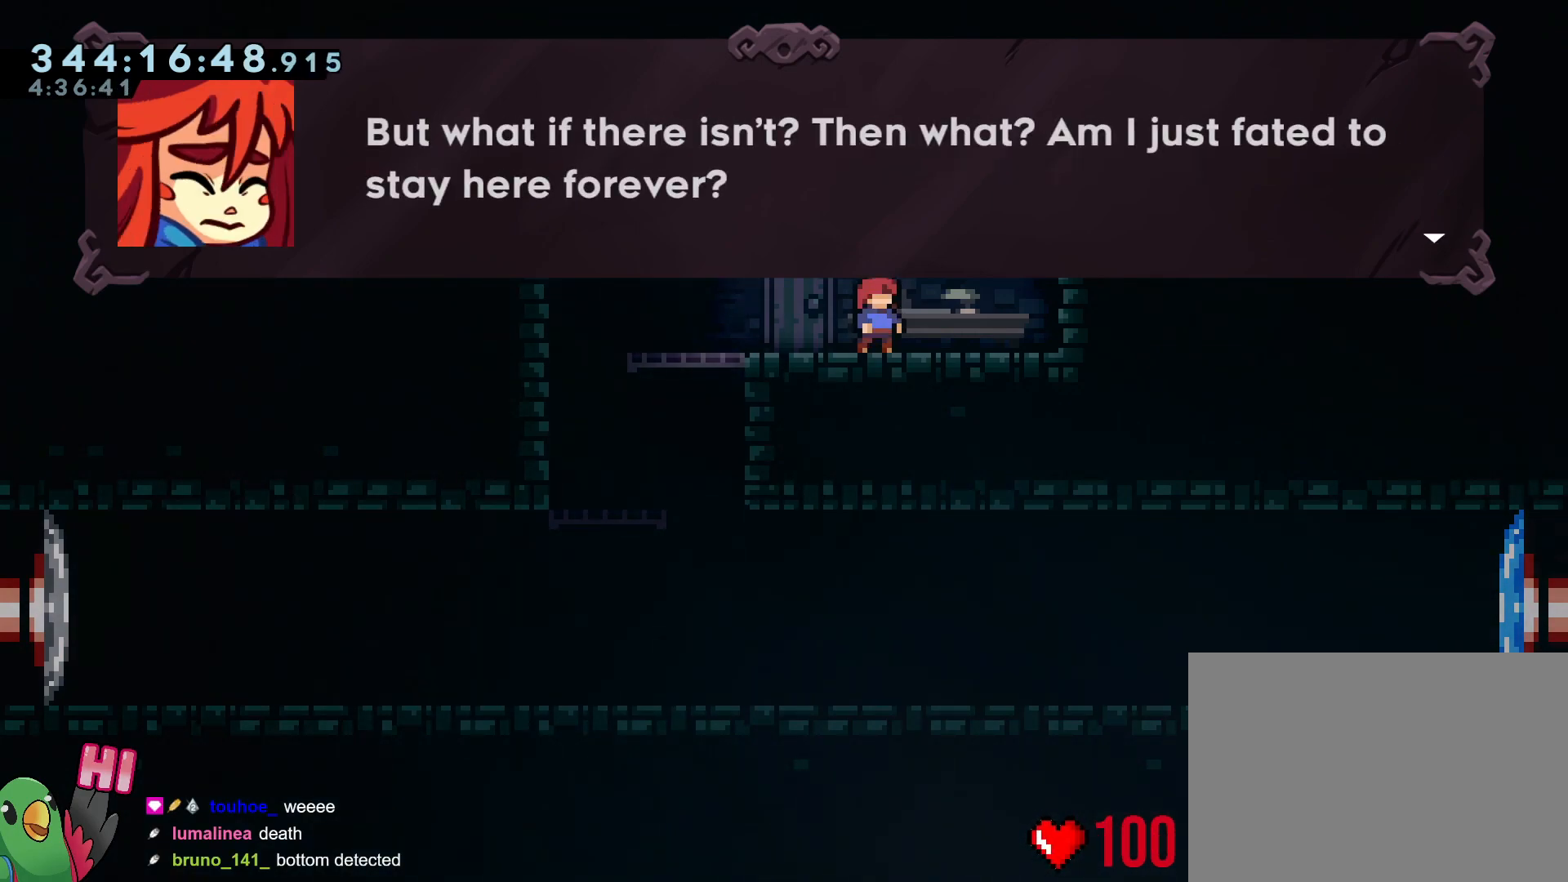
{"buttons": [], "left_stick": "center", "right_stick": "center", "events": []}
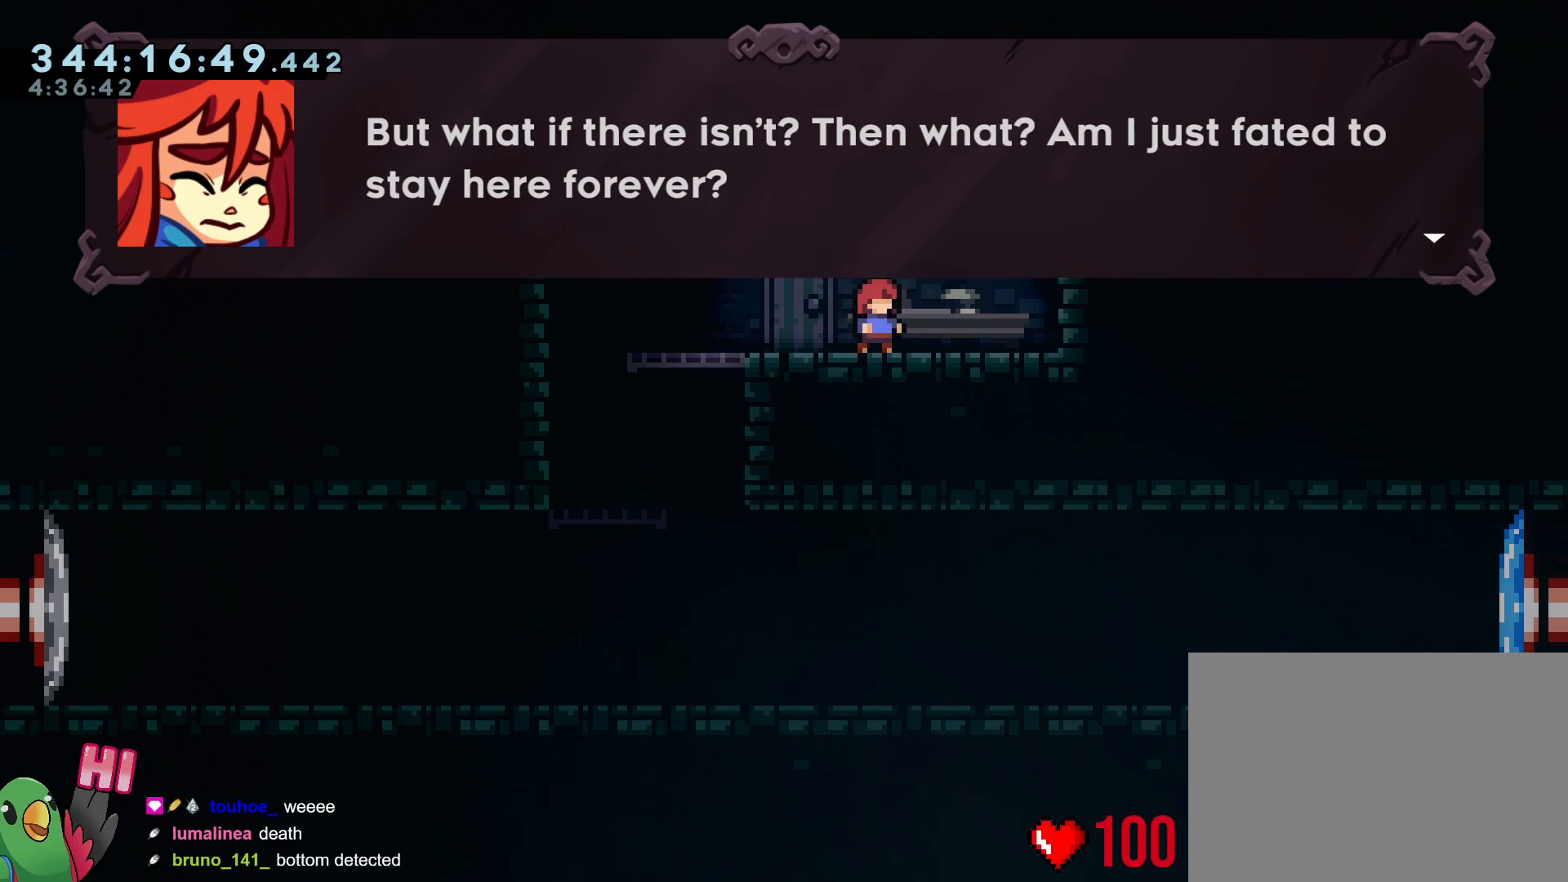
{"buttons": [], "left_stick": "center", "right_stick": "center", "events": [[200, "B", "down"], [350, "B", "up"]]}
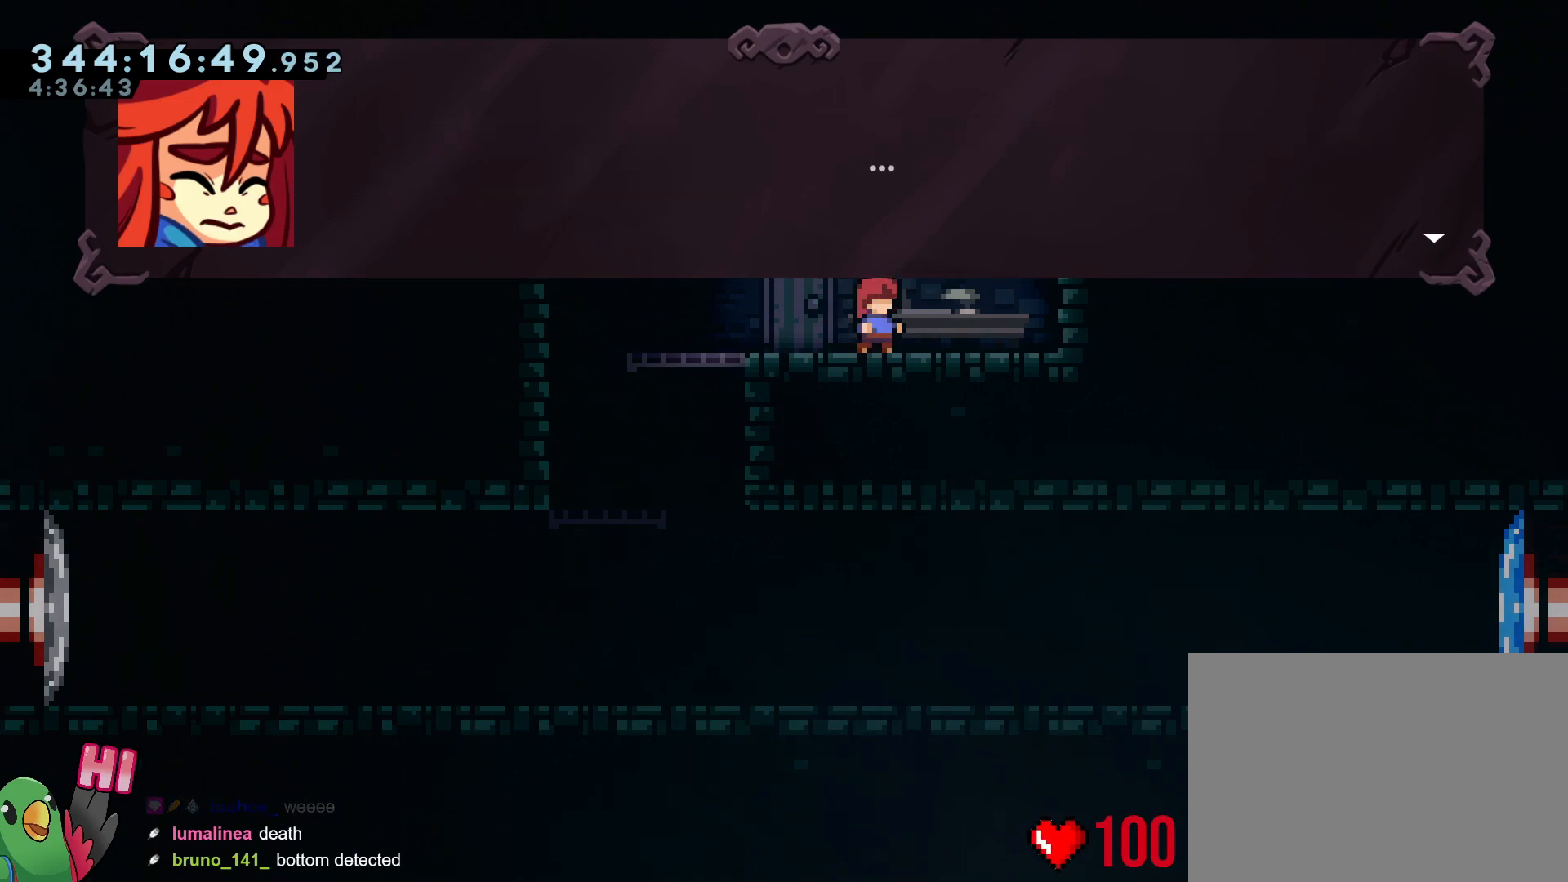
{"buttons": [], "left_stick": "center", "right_stick": "center", "events": [[167, "B", "down"], [267, "B", "up"]]}
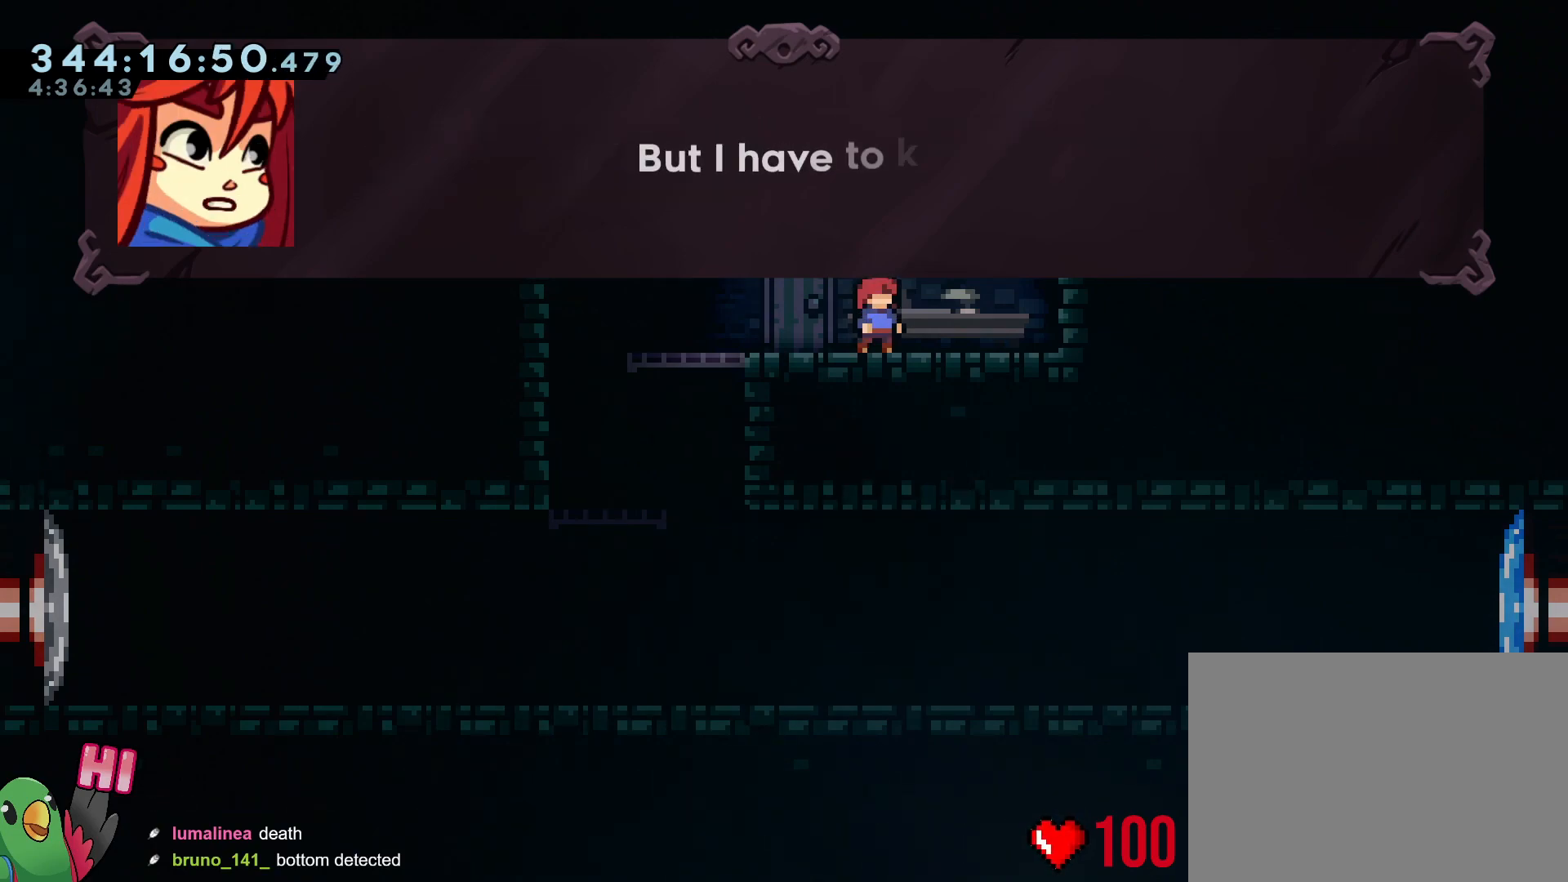
{"buttons": [], "left_stick": "center", "right_stick": "center", "events": []}
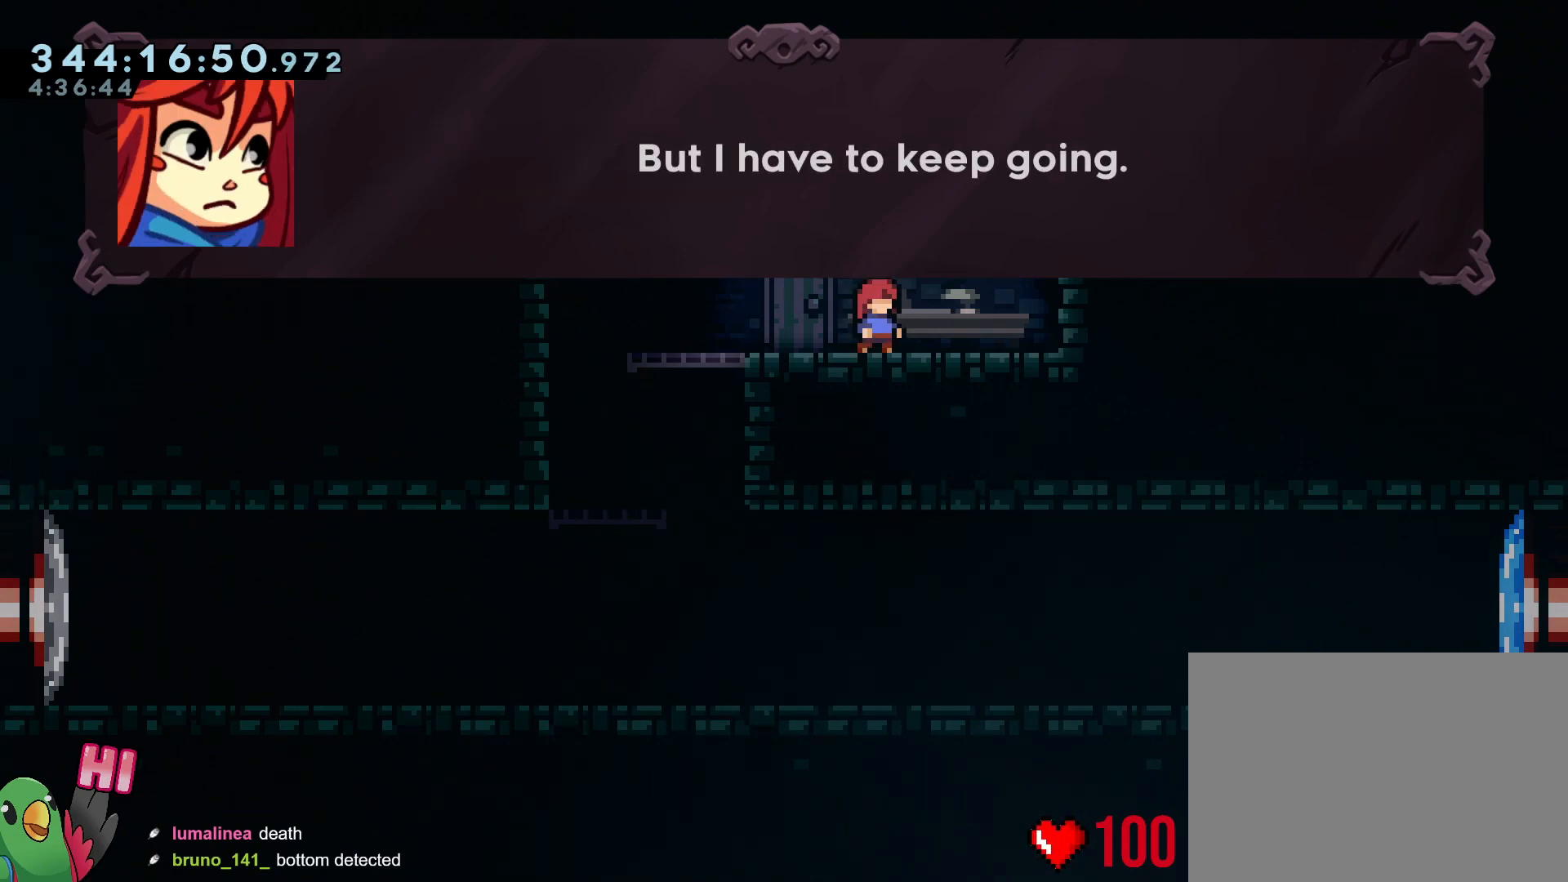
{"buttons": ["B"], "left_stick": "center", "right_stick": "center", "events": [[167, "B", "down"], [284, "B", "up"], [468, "B", "down"]]}
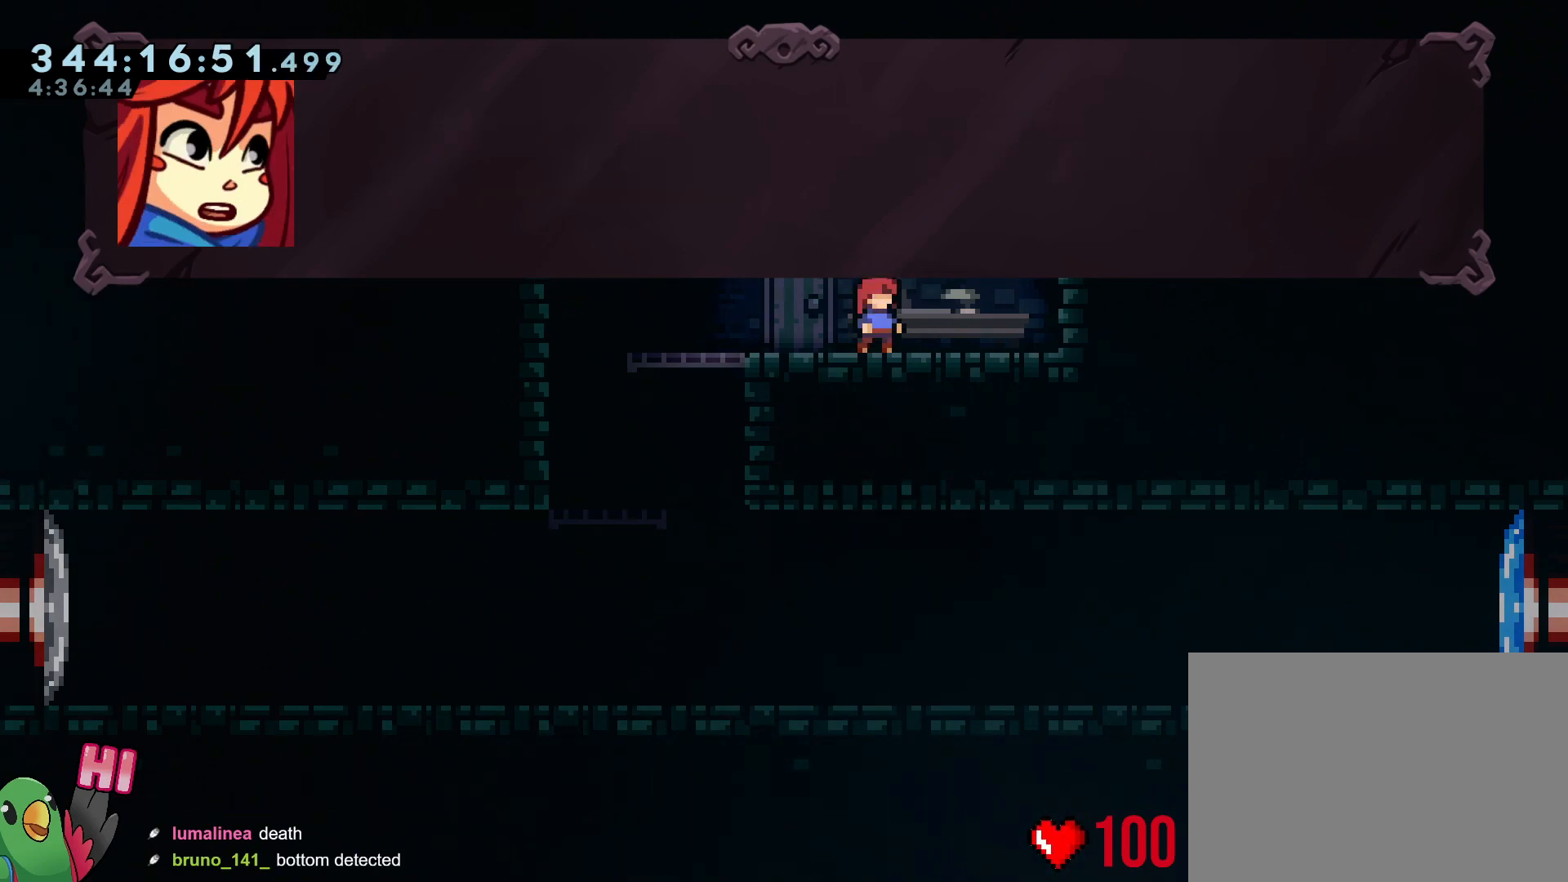
{"buttons": [], "left_stick": "center", "right_stick": "center", "events": [[83, "B", "up"], [400, "B", "down"], [484, "B", "up"]]}
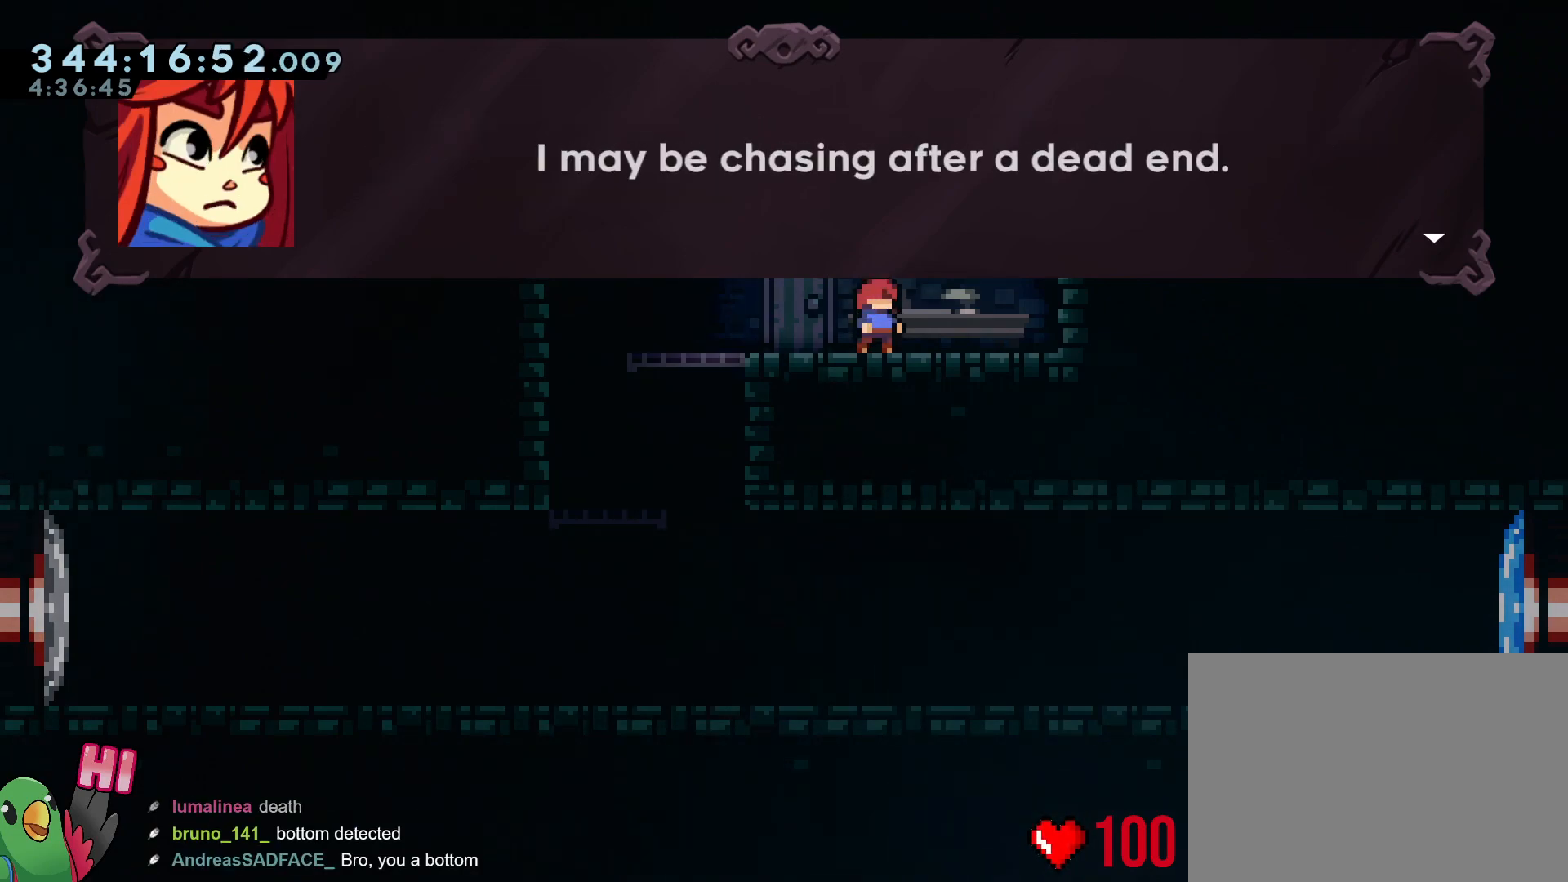
{"buttons": [], "left_stick": "center", "right_stick": "center", "events": []}
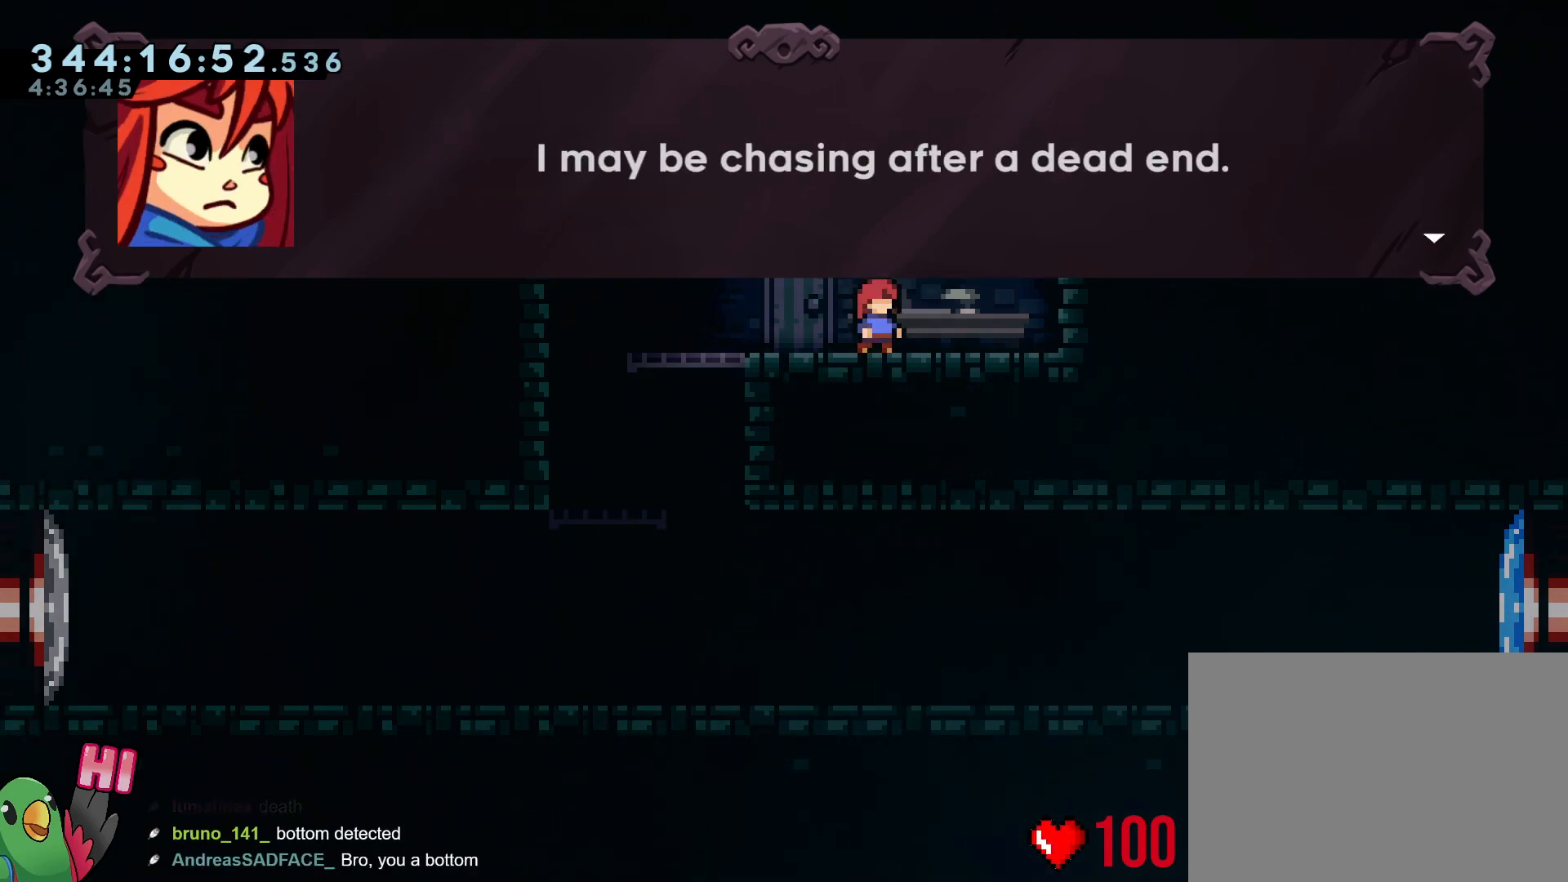
{"buttons": [], "left_stick": "center", "right_stick": "center", "events": []}
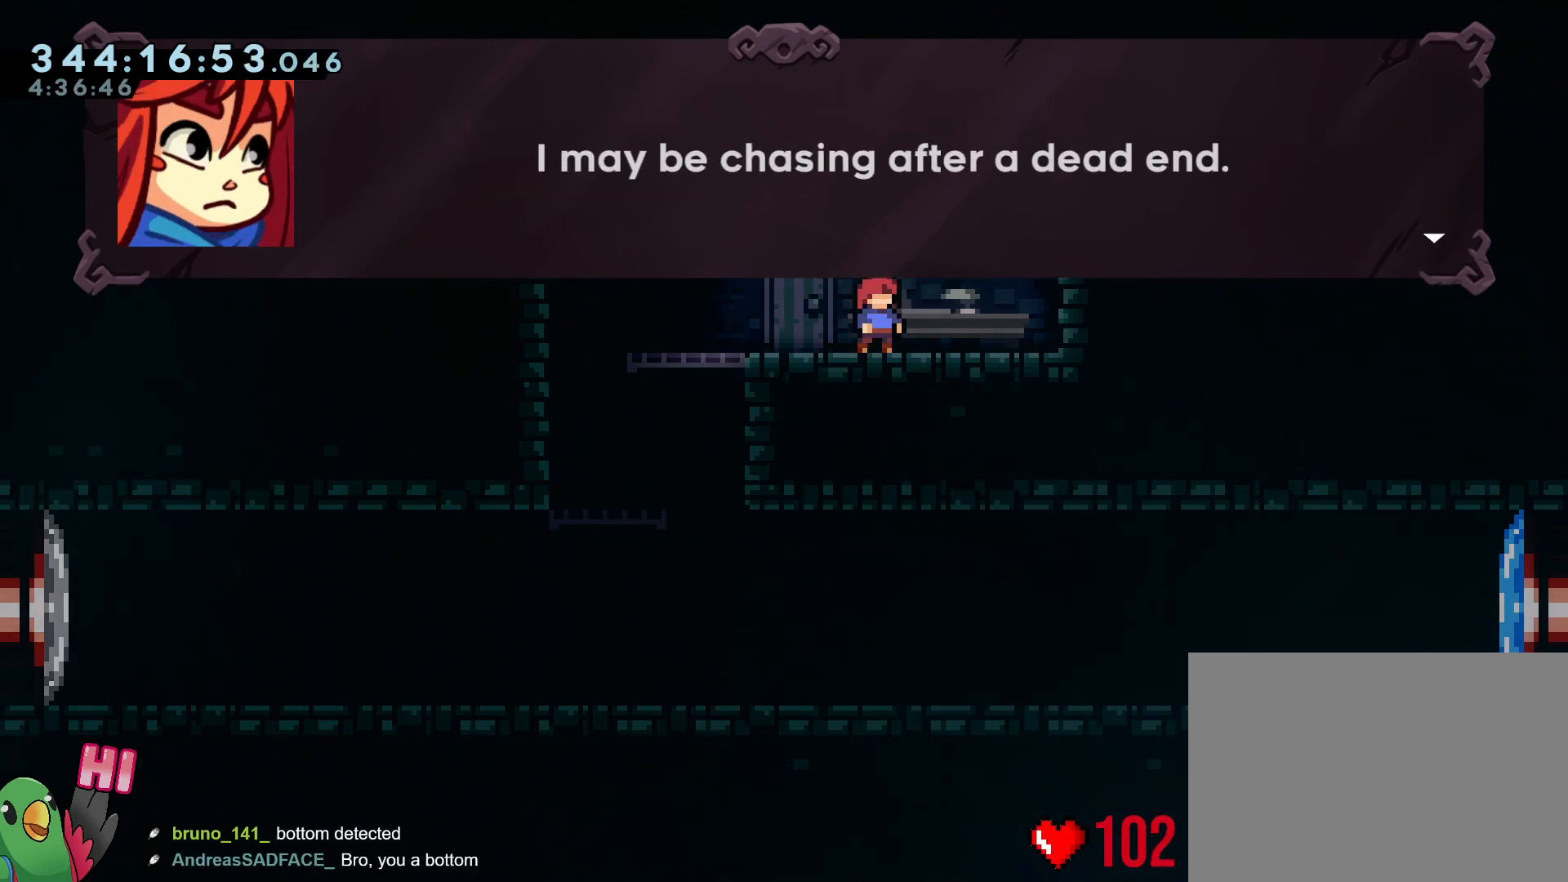
{"buttons": [], "left_stick": "center", "right_stick": "center", "events": [[34, "B", "down"], [201, "B", "up"]]}
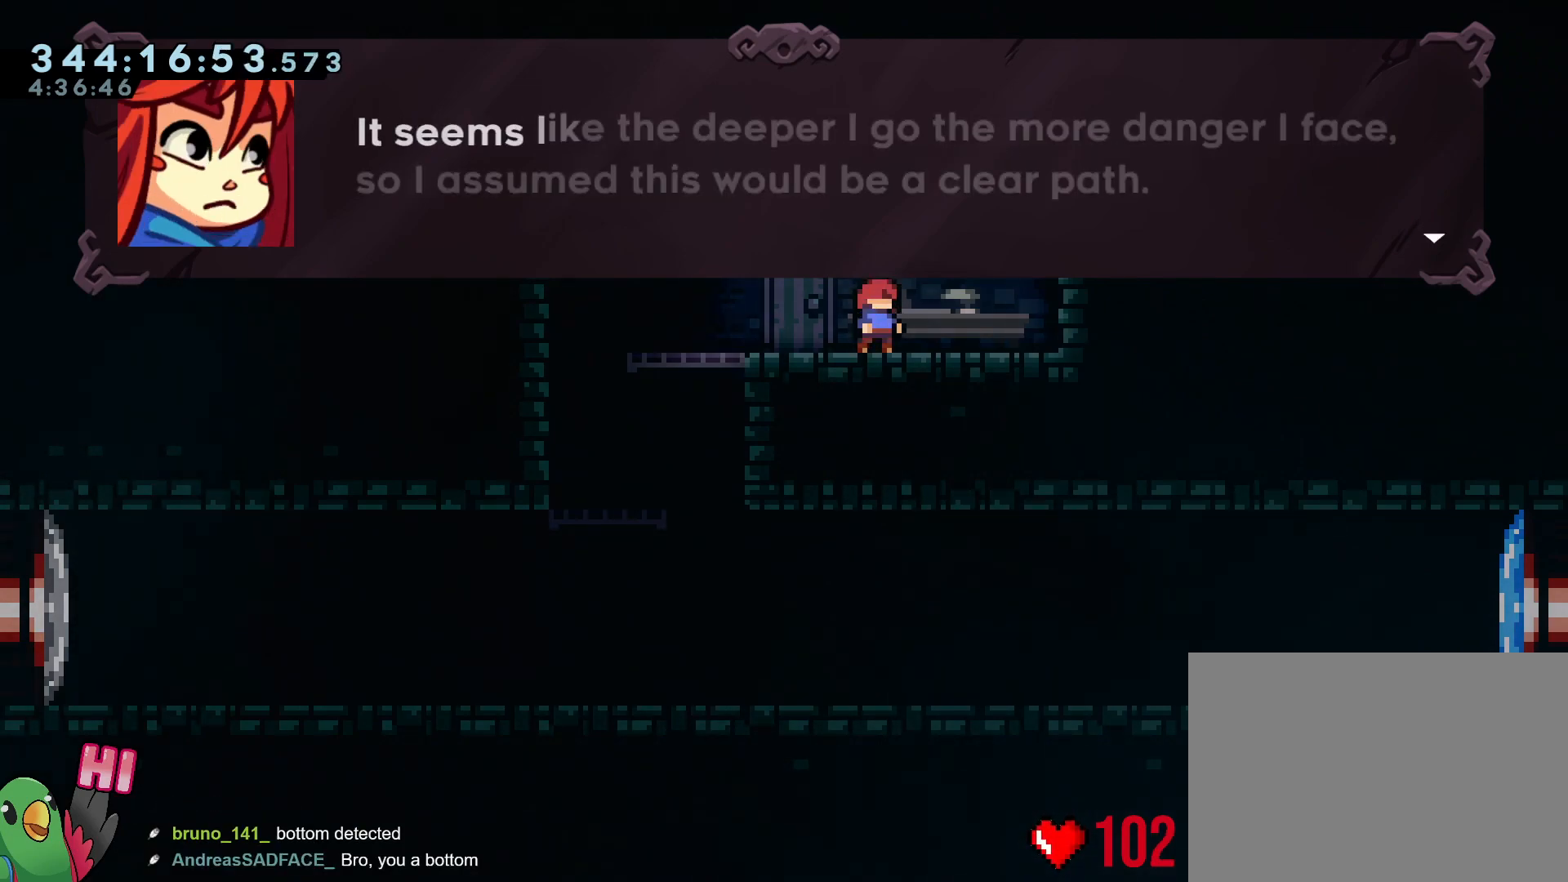
{"buttons": [], "left_stick": "center", "right_stick": "center", "events": [[17, "B", "down"], [150, "B", "up"]]}
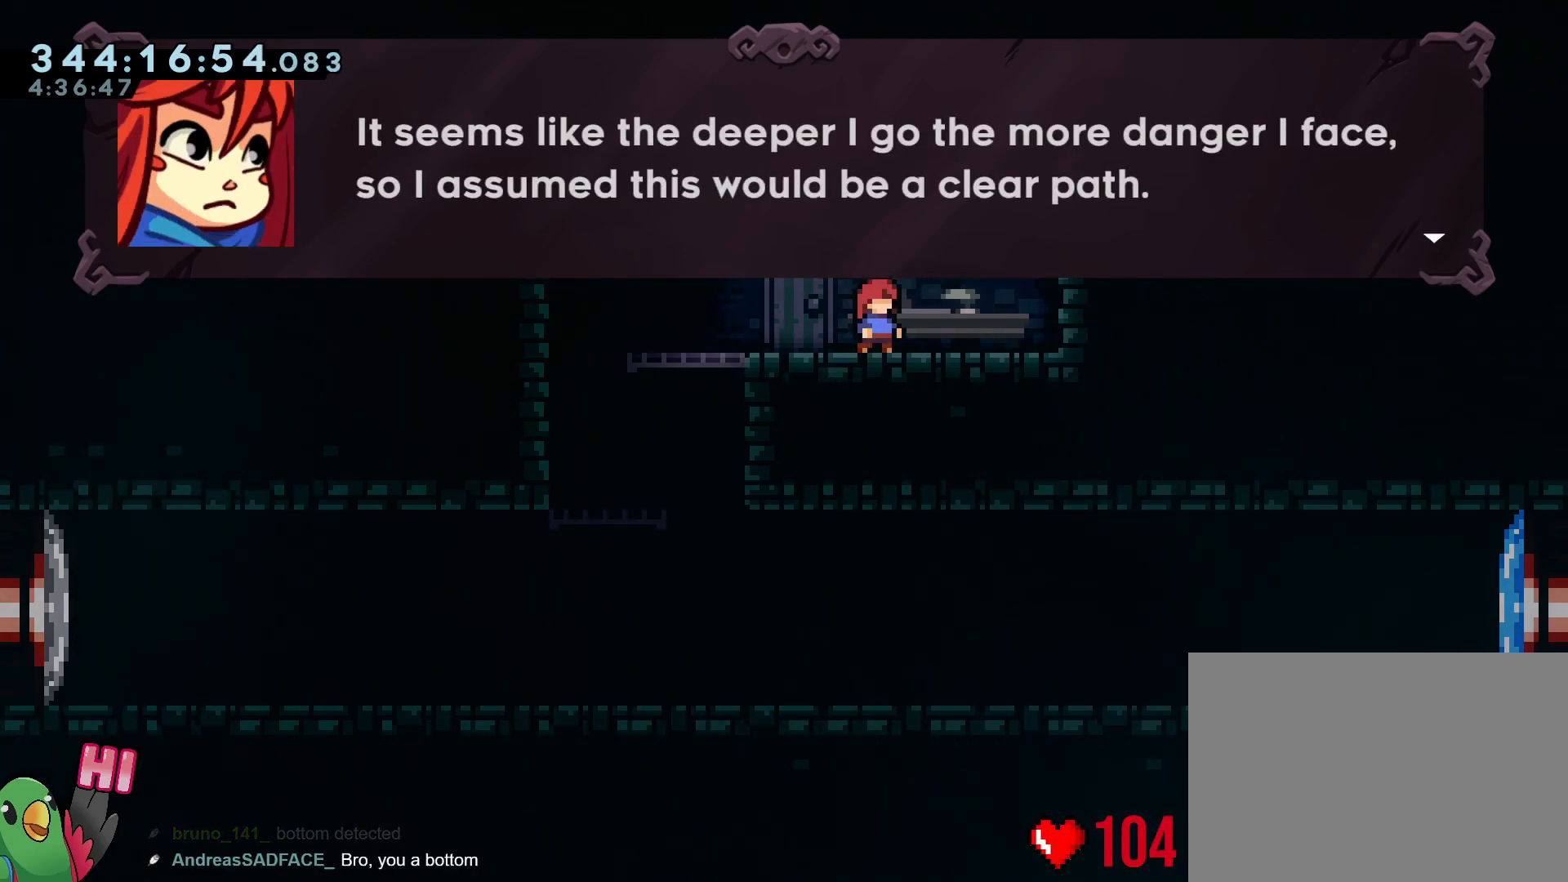
{"buttons": [], "left_stick": "center", "right_stick": "center", "events": []}
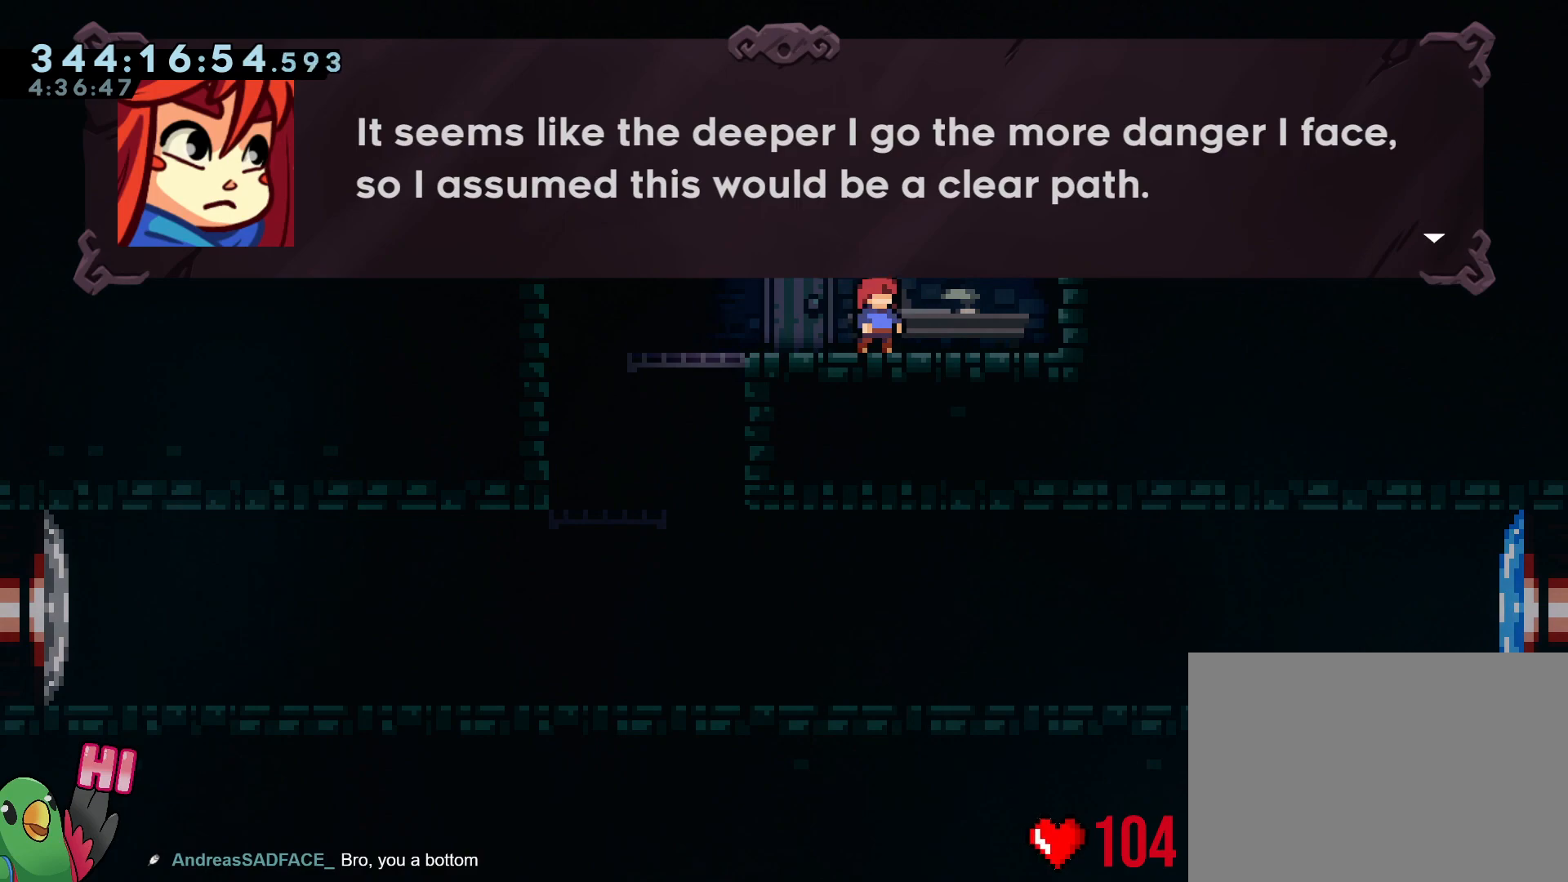
{"buttons": [], "left_stick": "center", "right_stick": "center", "events": []}
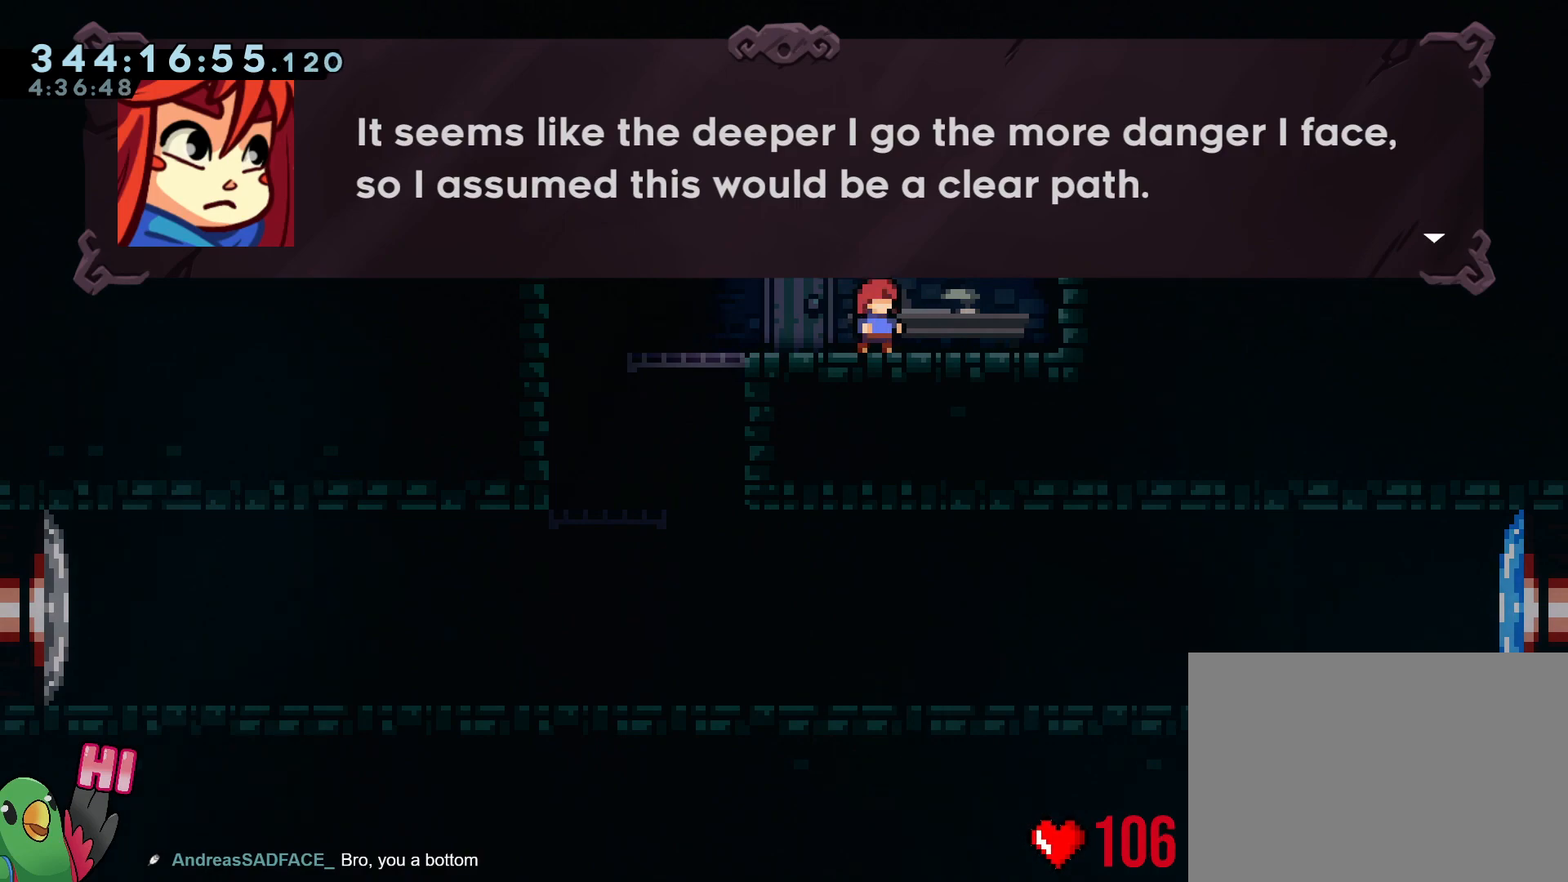
{"buttons": [], "left_stick": "center", "right_stick": "center", "events": []}
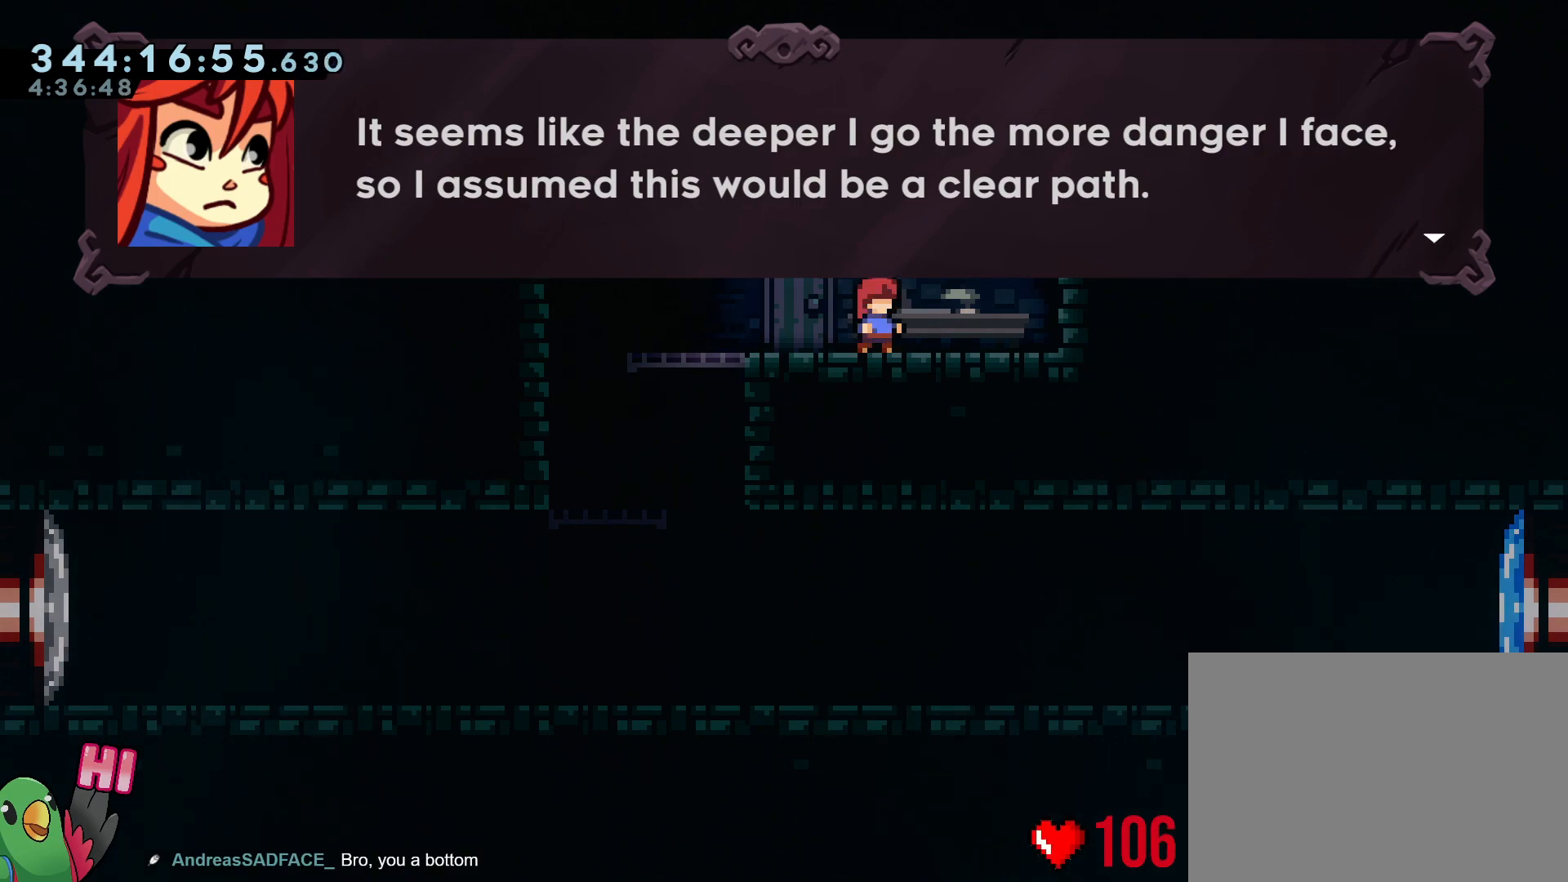
{"buttons": [], "left_stick": "center", "right_stick": "center", "events": []}
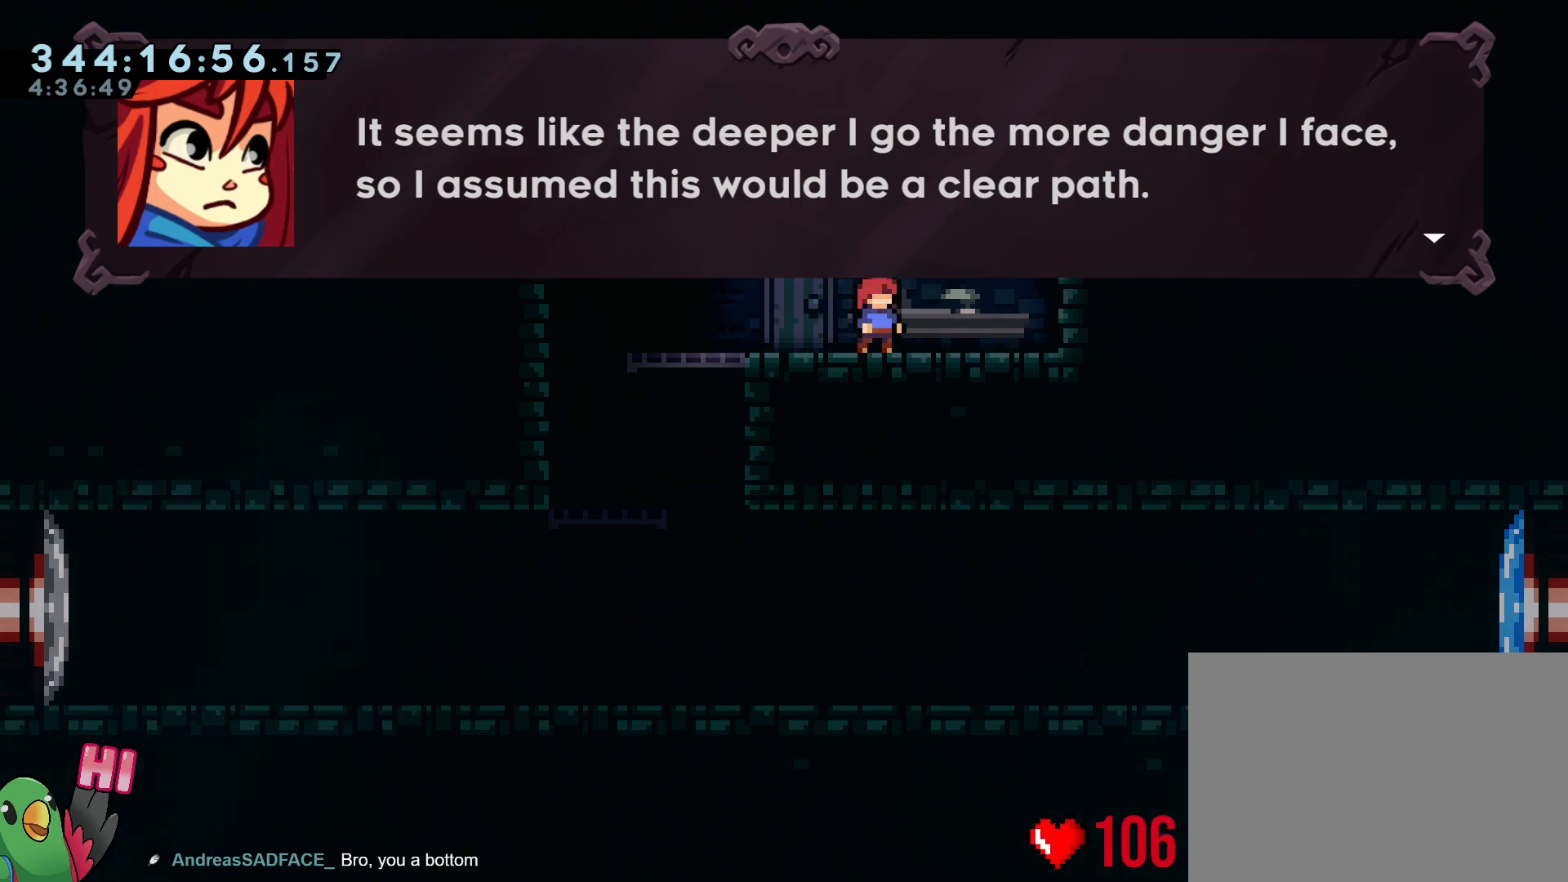
{"buttons": [], "left_stick": "center", "right_stick": "center", "events": []}
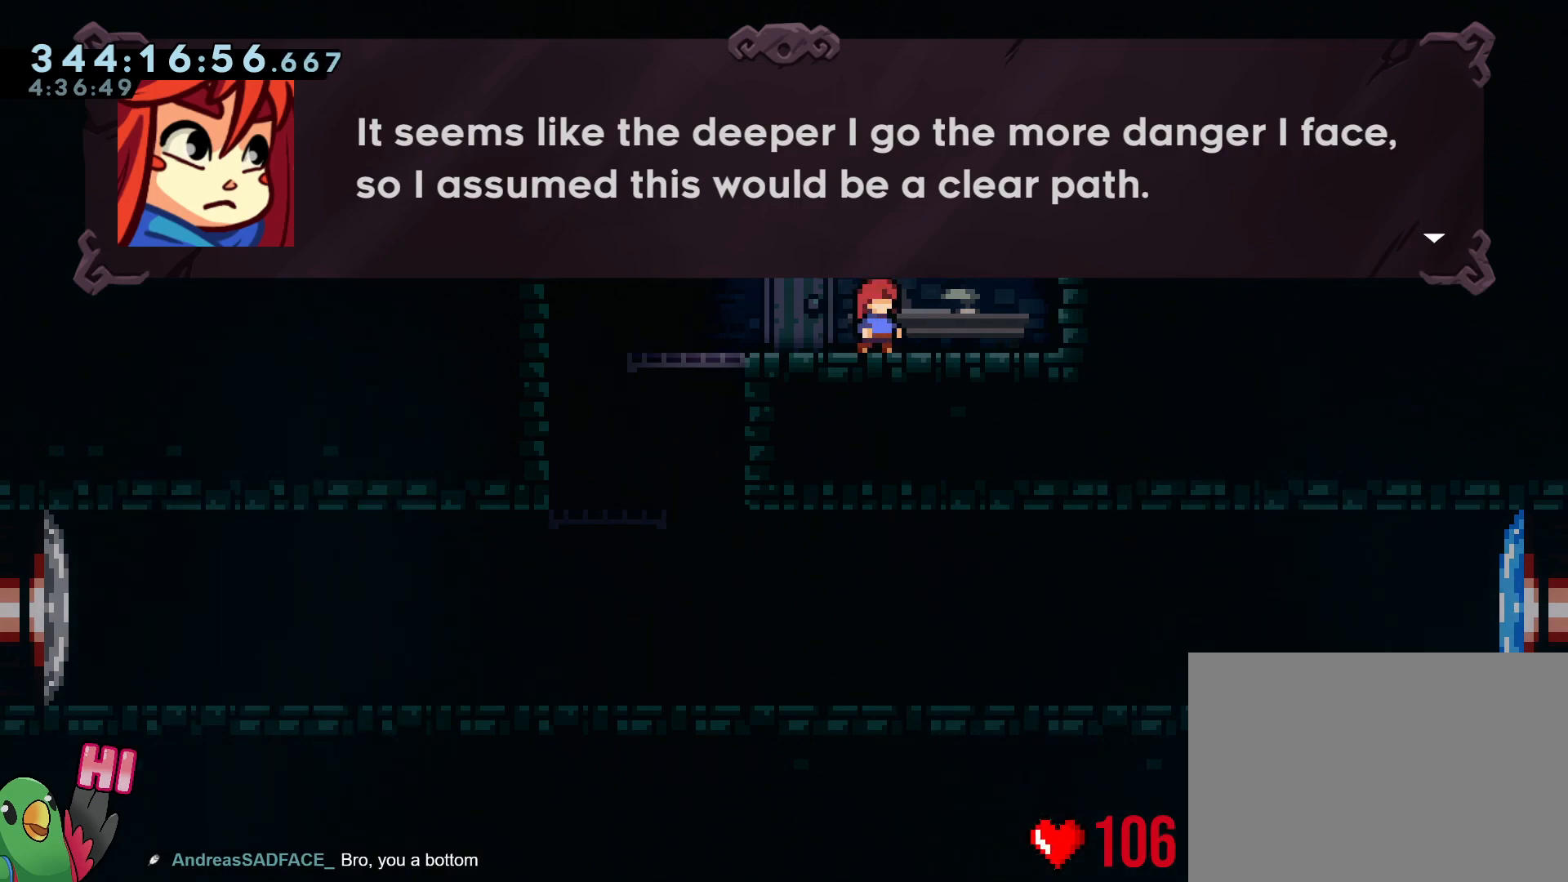
{"buttons": [], "left_stick": "center", "right_stick": "center", "events": []}
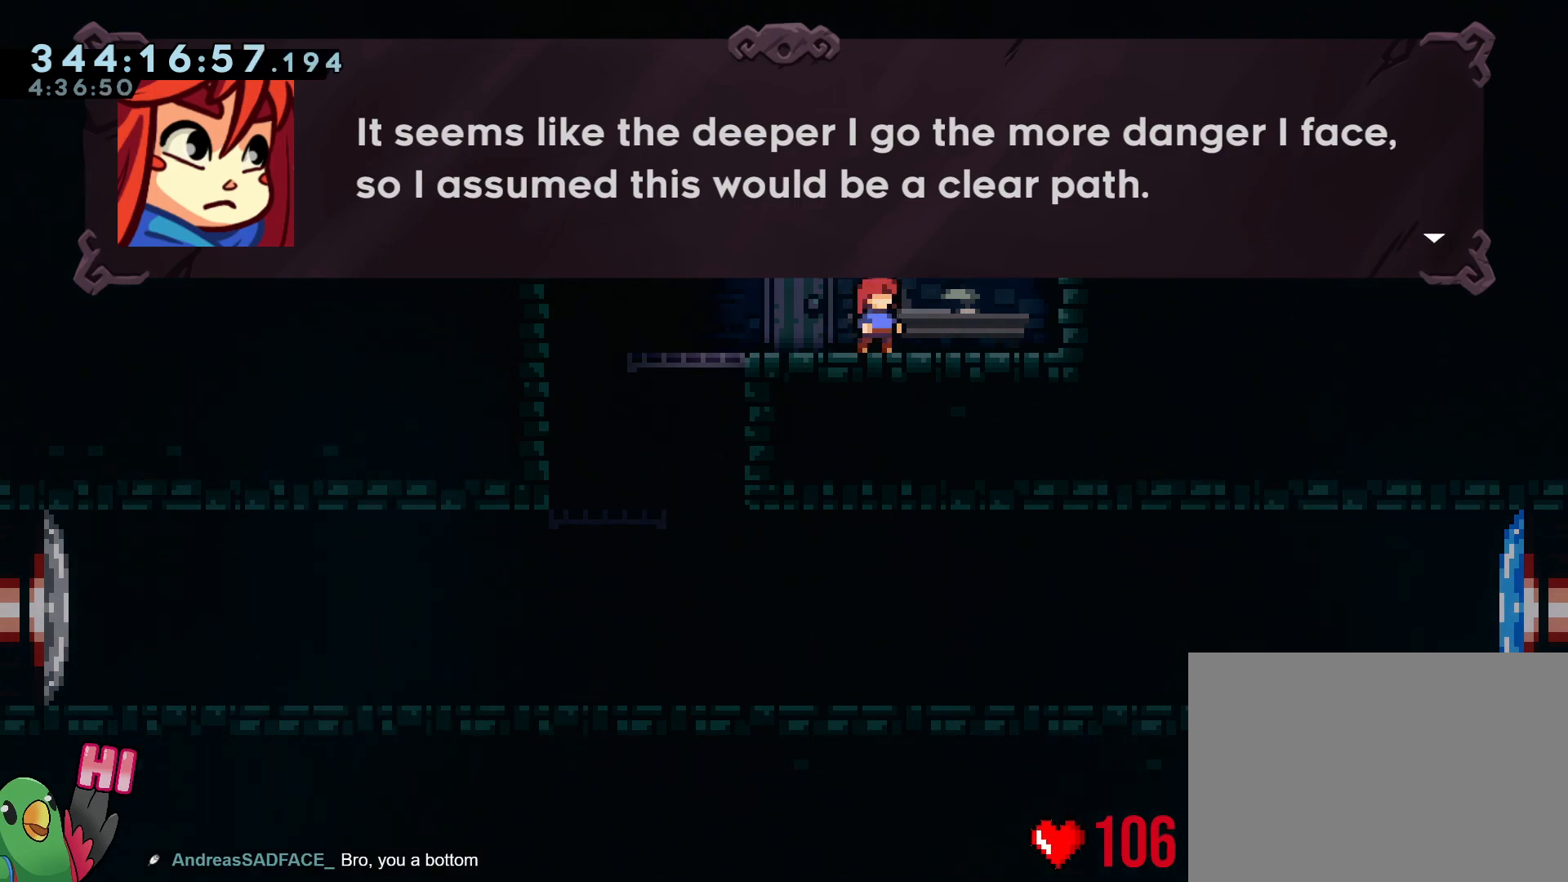
{"buttons": [], "left_stick": "center", "right_stick": "center", "events": [[167, "B", "down"], [317, "B", "up"]]}
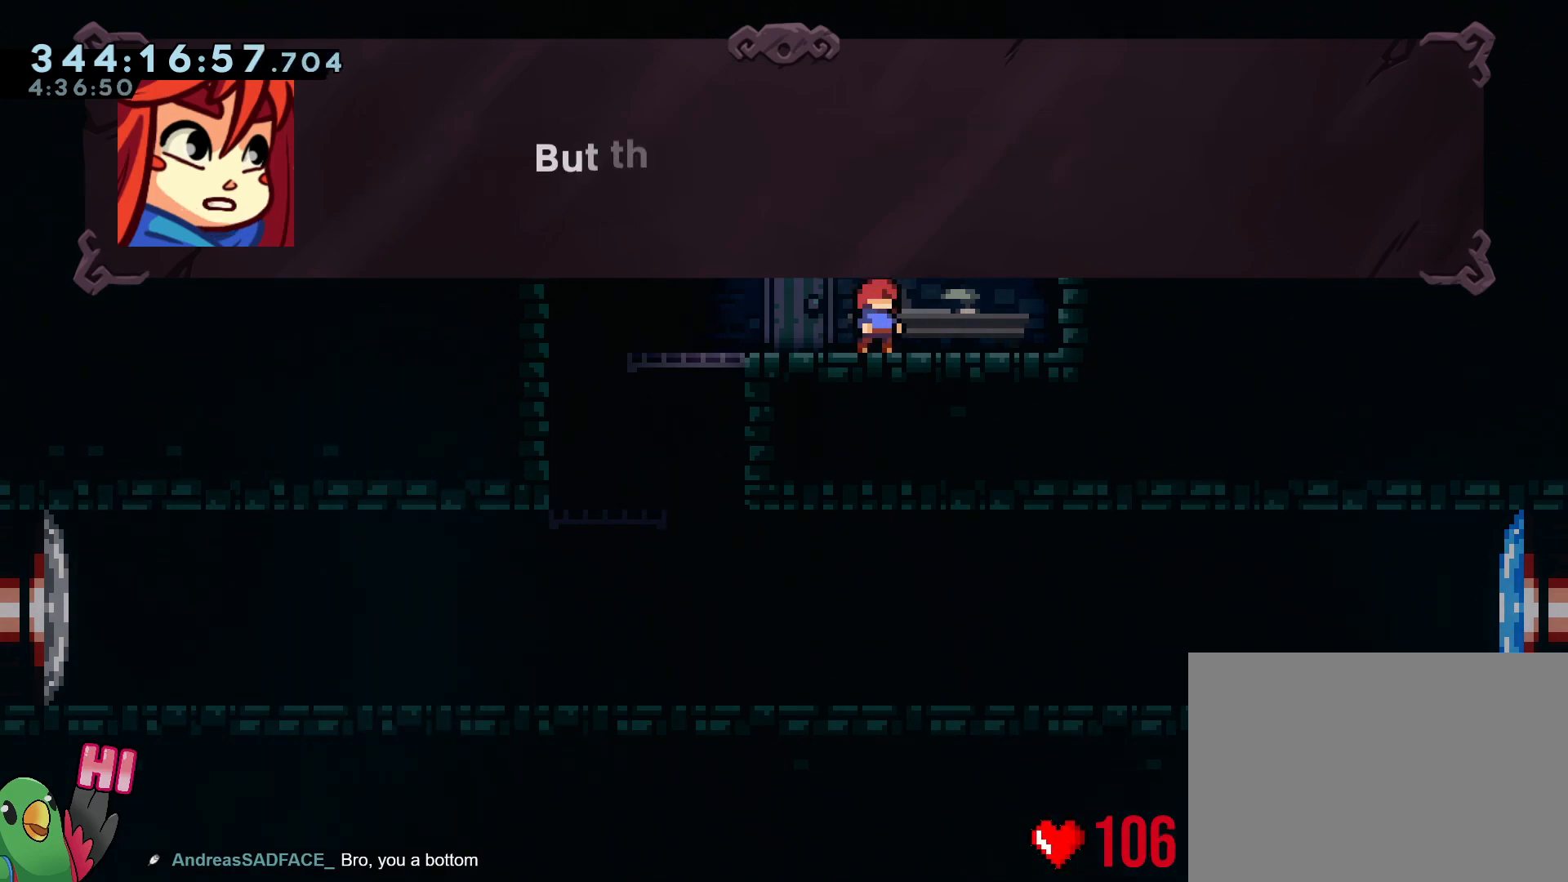
{"buttons": [], "left_stick": "center", "right_stick": "center", "events": []}
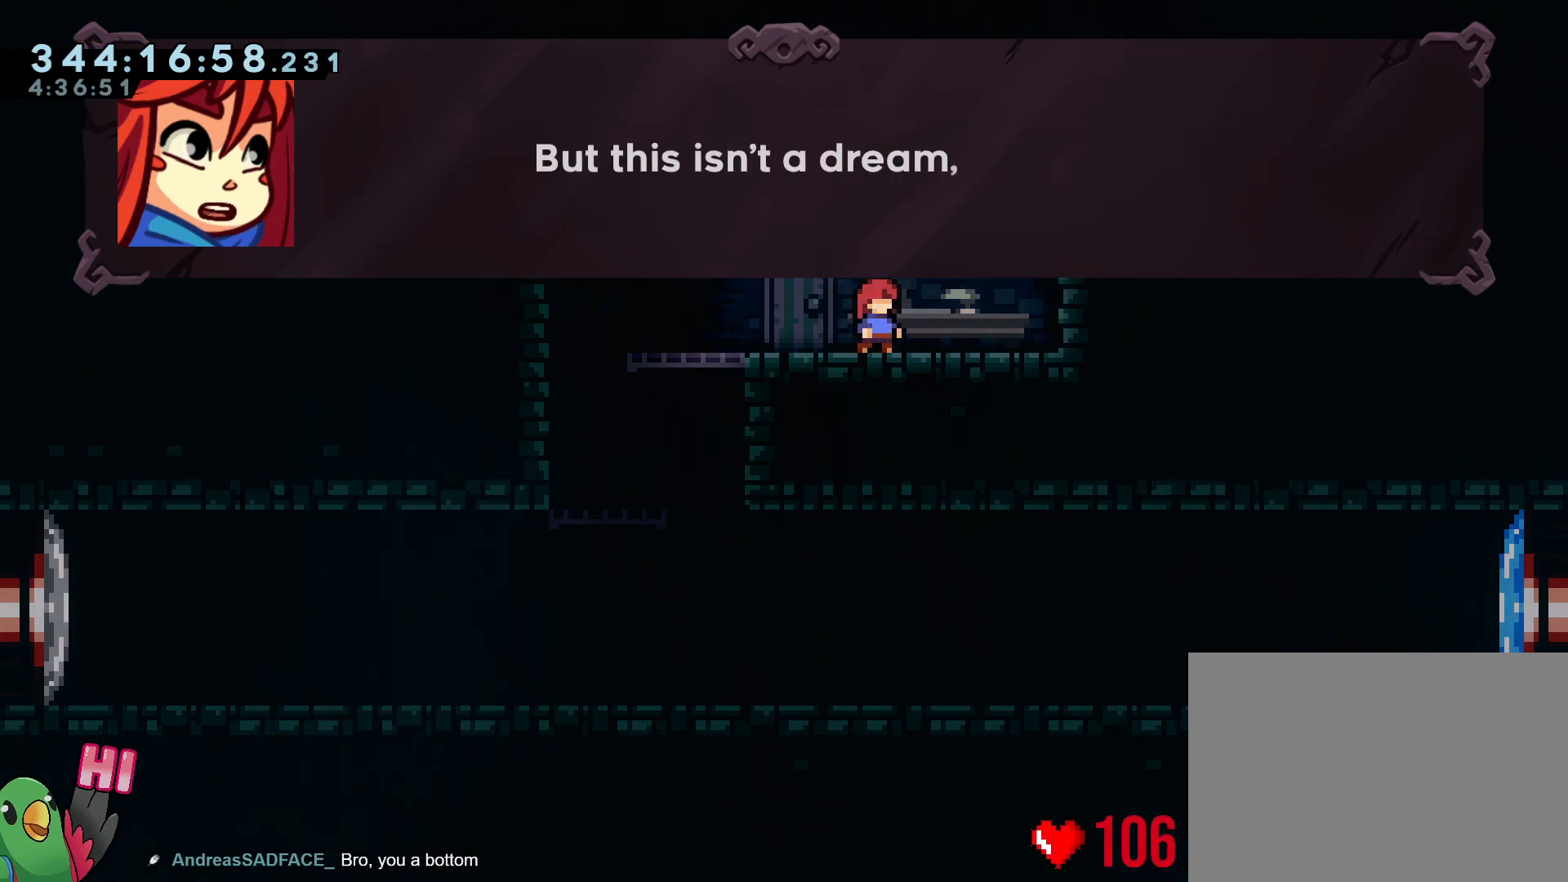
{"buttons": [], "left_stick": "center", "right_stick": "center", "events": []}
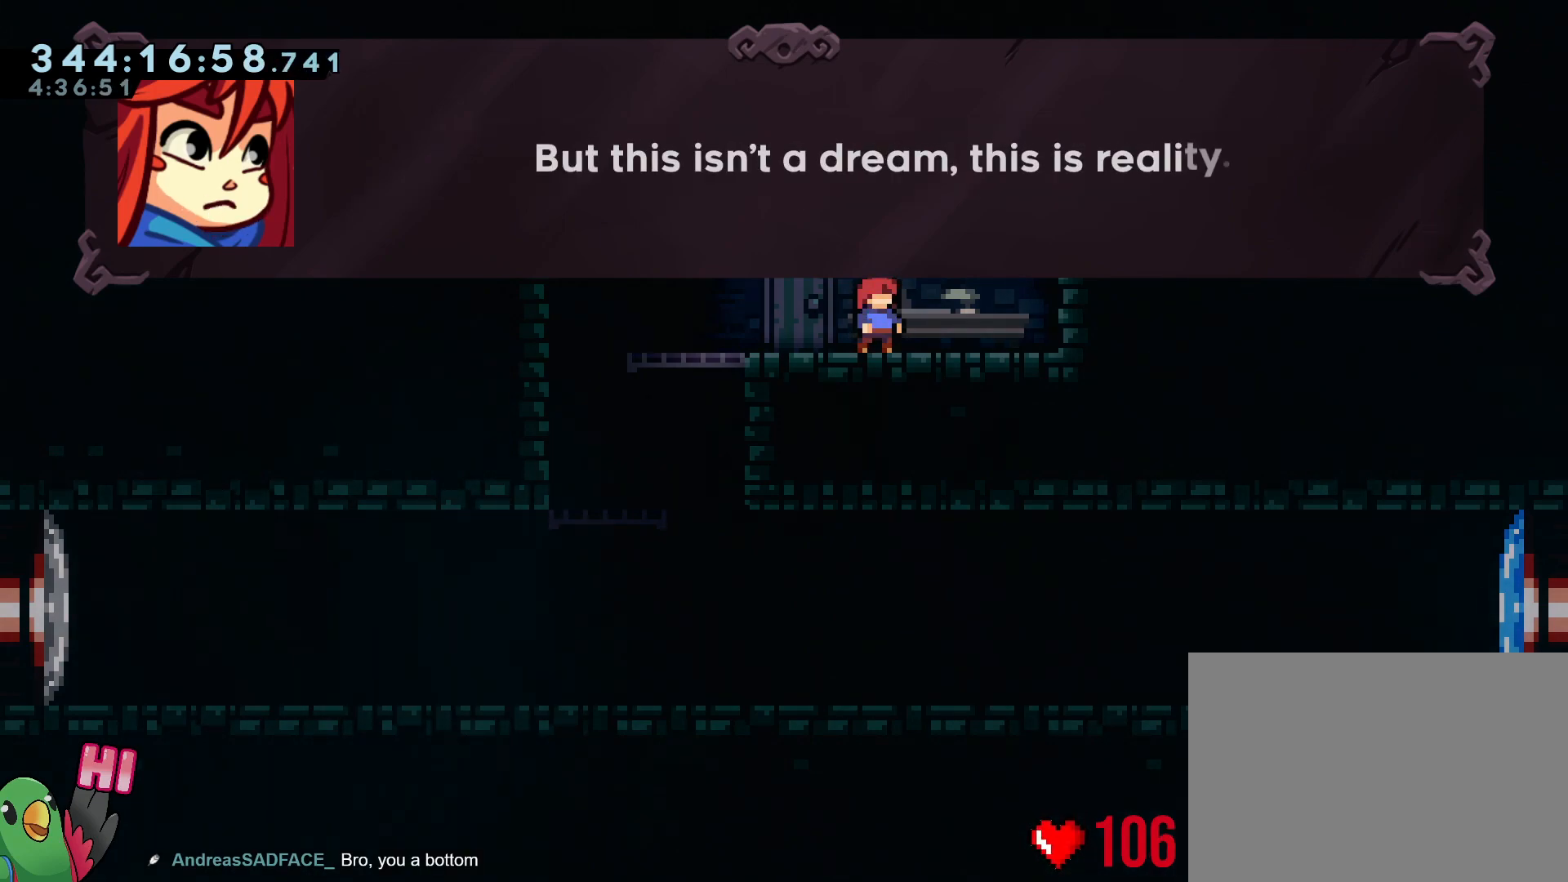
{"buttons": [], "left_stick": "center", "right_stick": "center", "events": []}
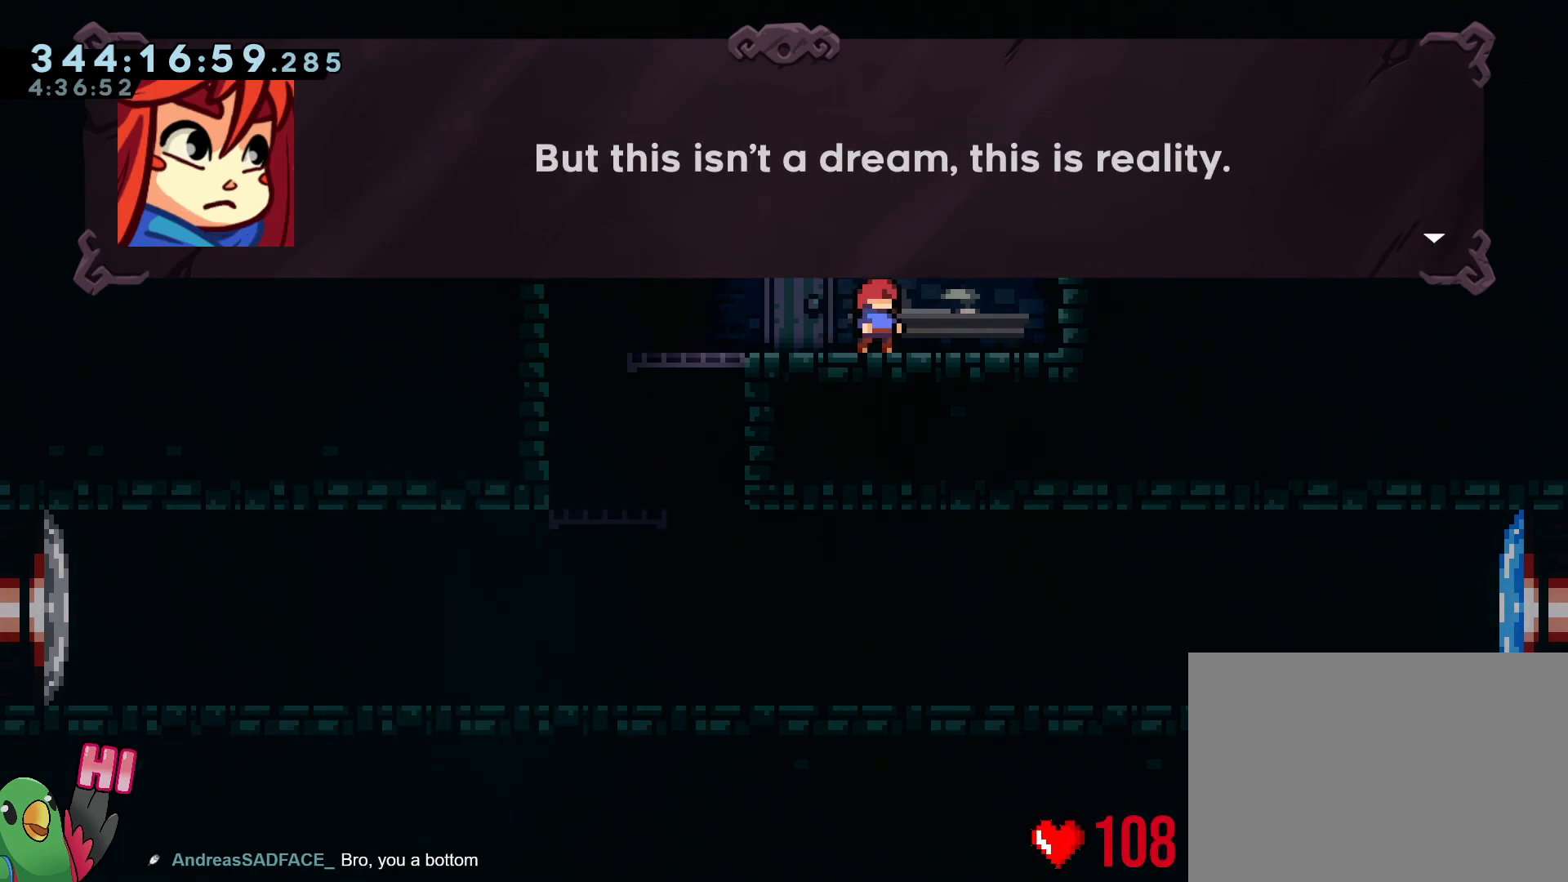
{"buttons": [], "left_stick": "center", "right_stick": "center", "events": [[217, "B", "down"], [351, "B", "up"]]}
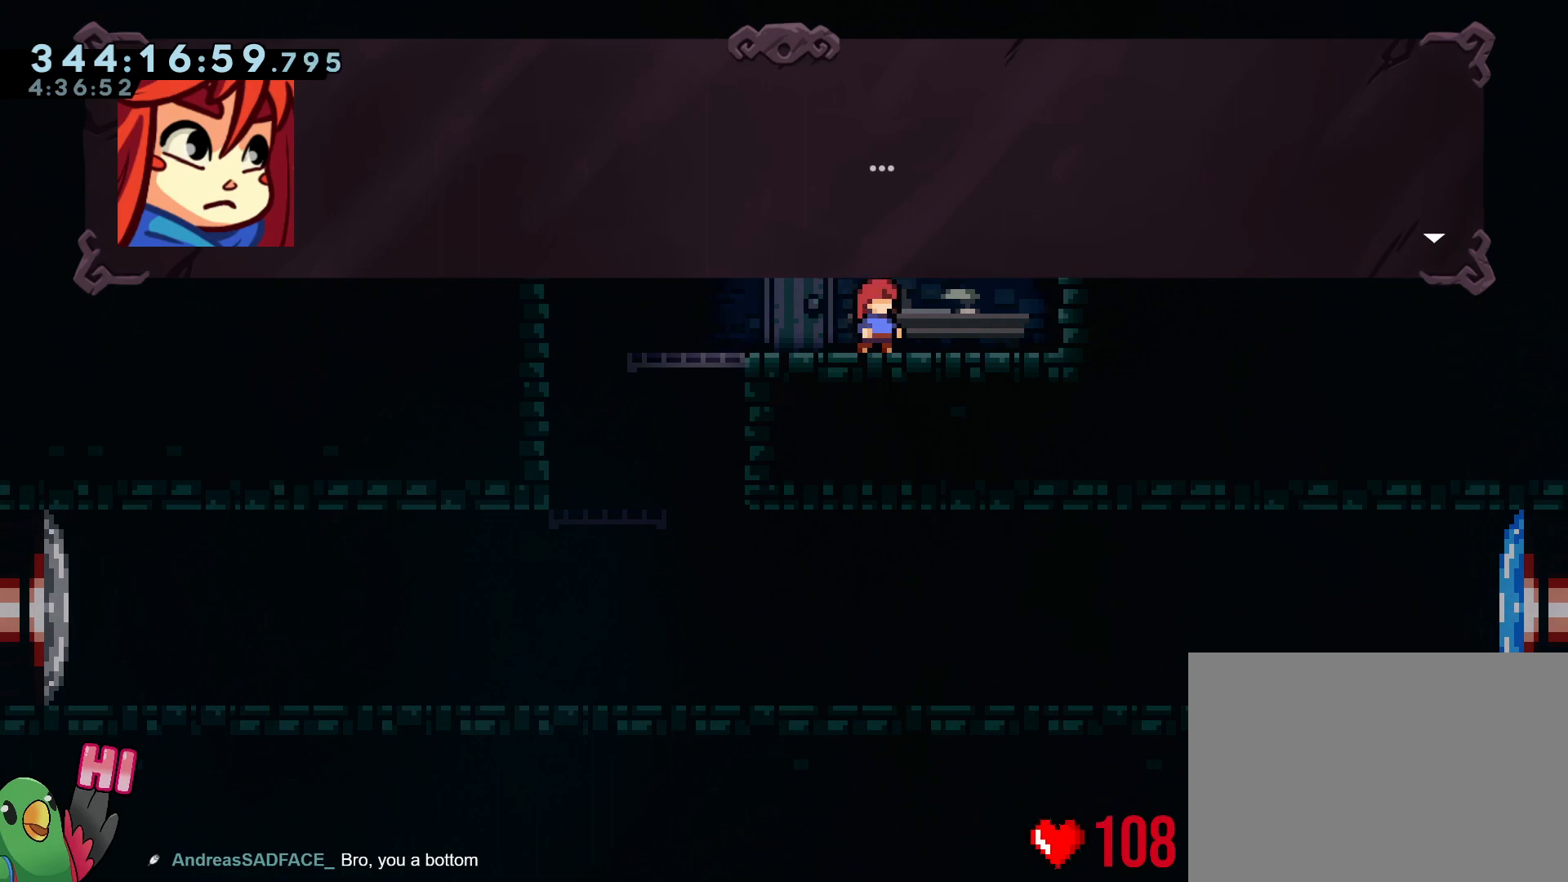
{"buttons": [], "left_stick": "center", "right_stick": "center", "events": [[350, "B", "down"], [500, "B", "up"]]}
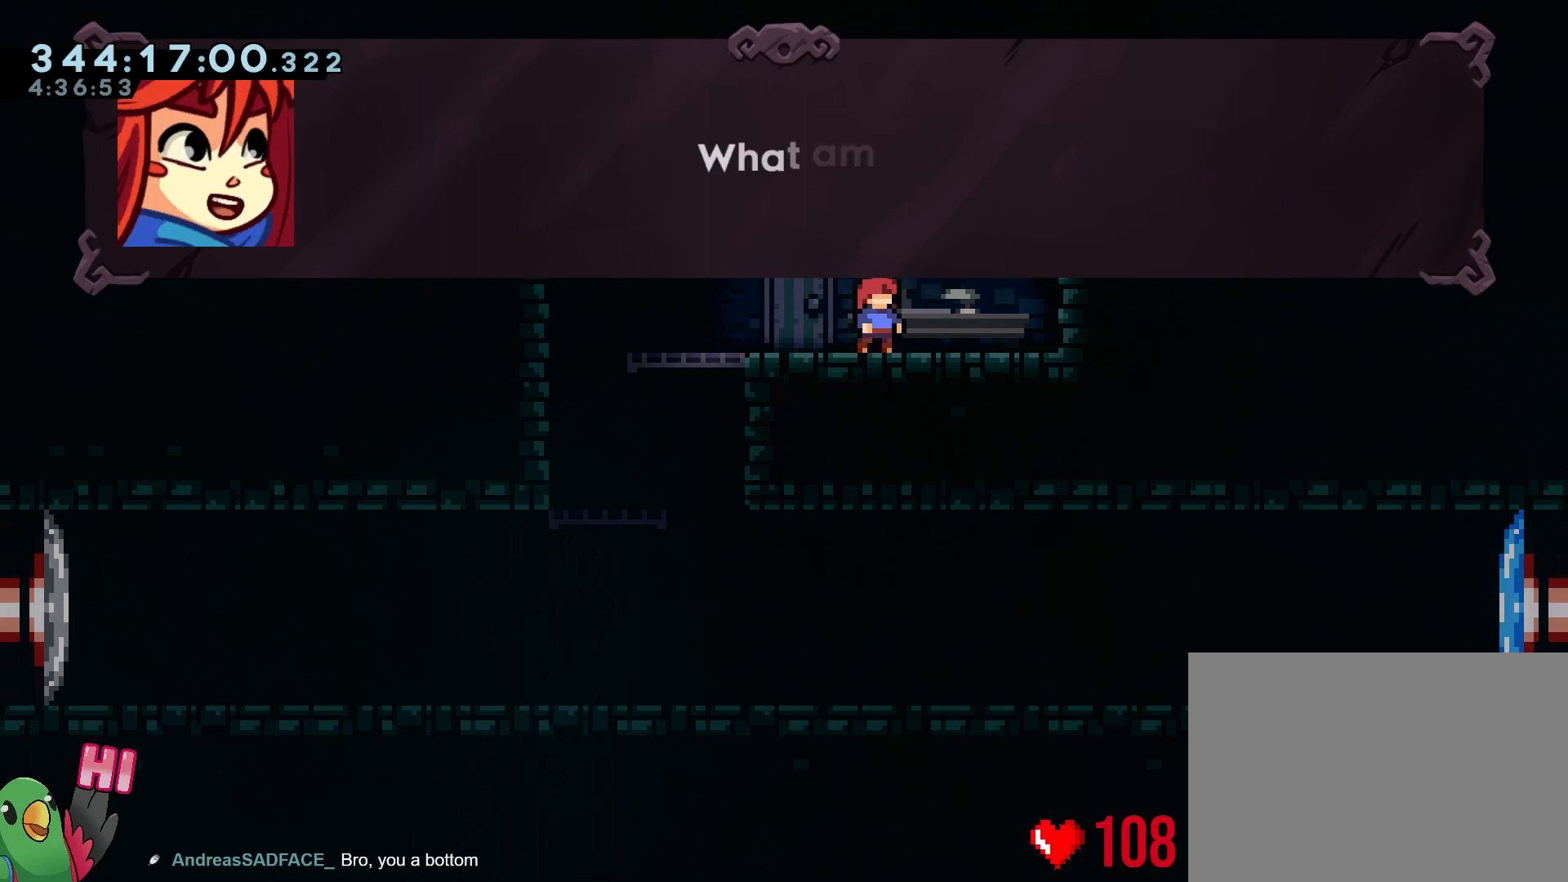
{"buttons": [], "left_stick": "center", "right_stick": "center", "events": []}
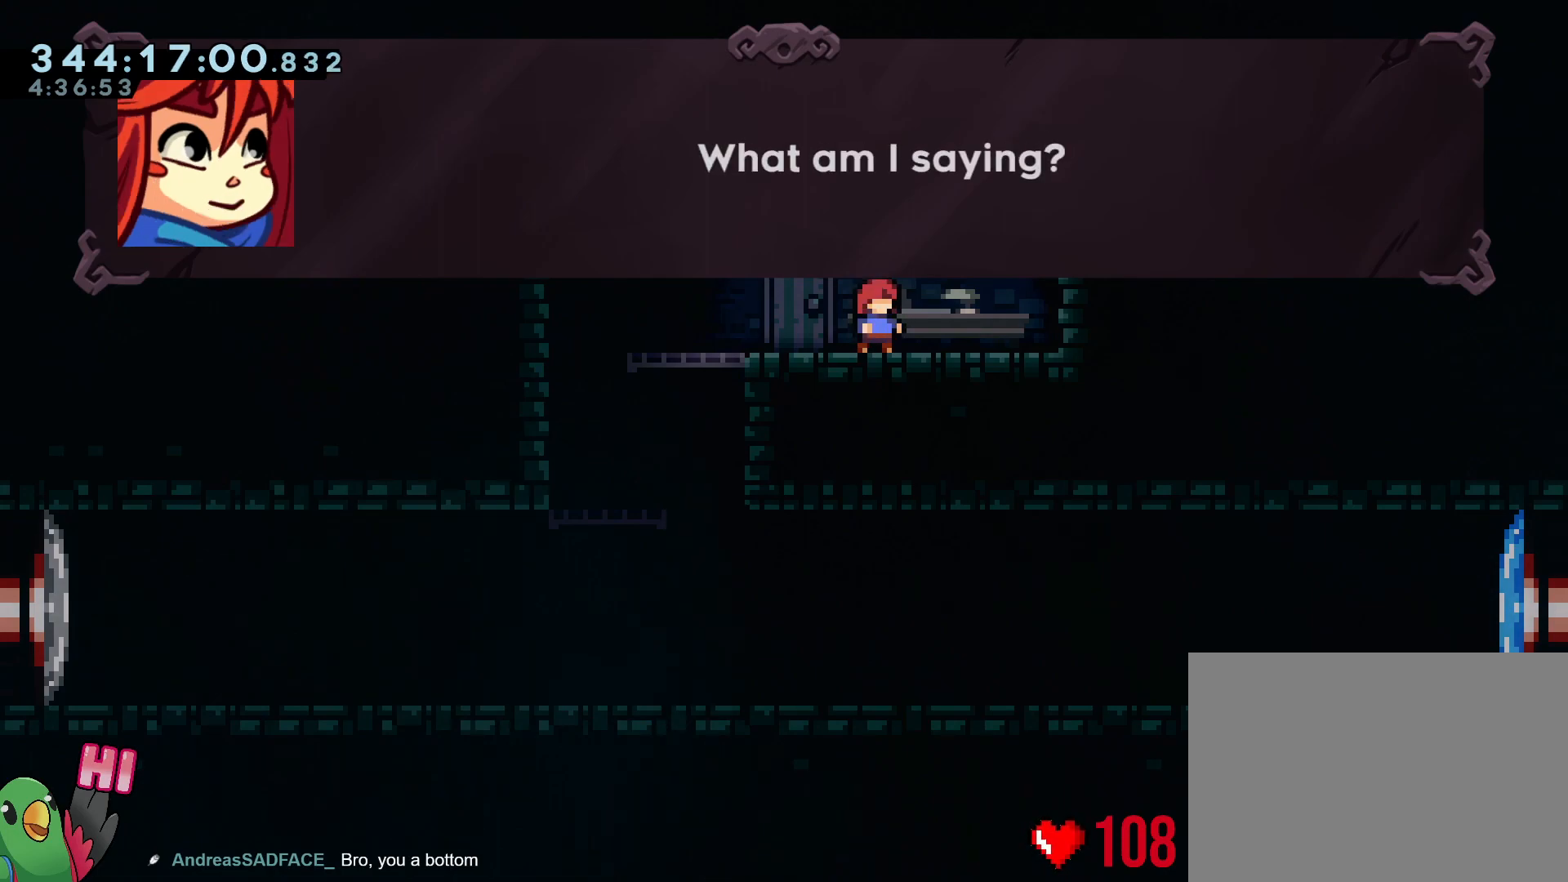
{"buttons": [], "left_stick": "center", "right_stick": "center", "events": [[334, "B", "down"], [467, "B", "up"]]}
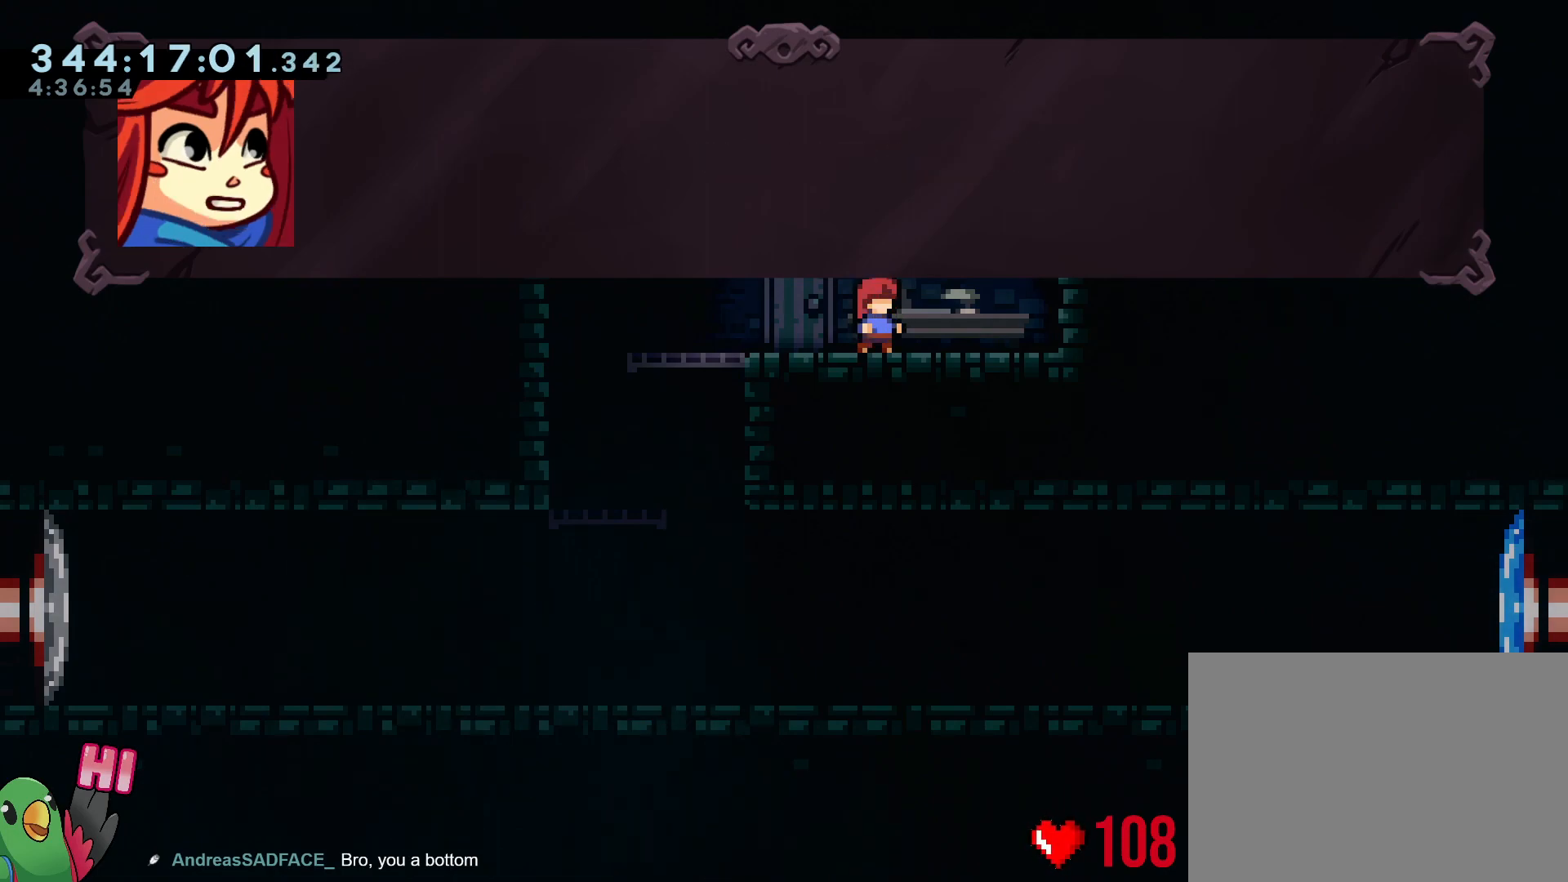
{"buttons": [], "left_stick": "center", "right_stick": "center", "events": []}
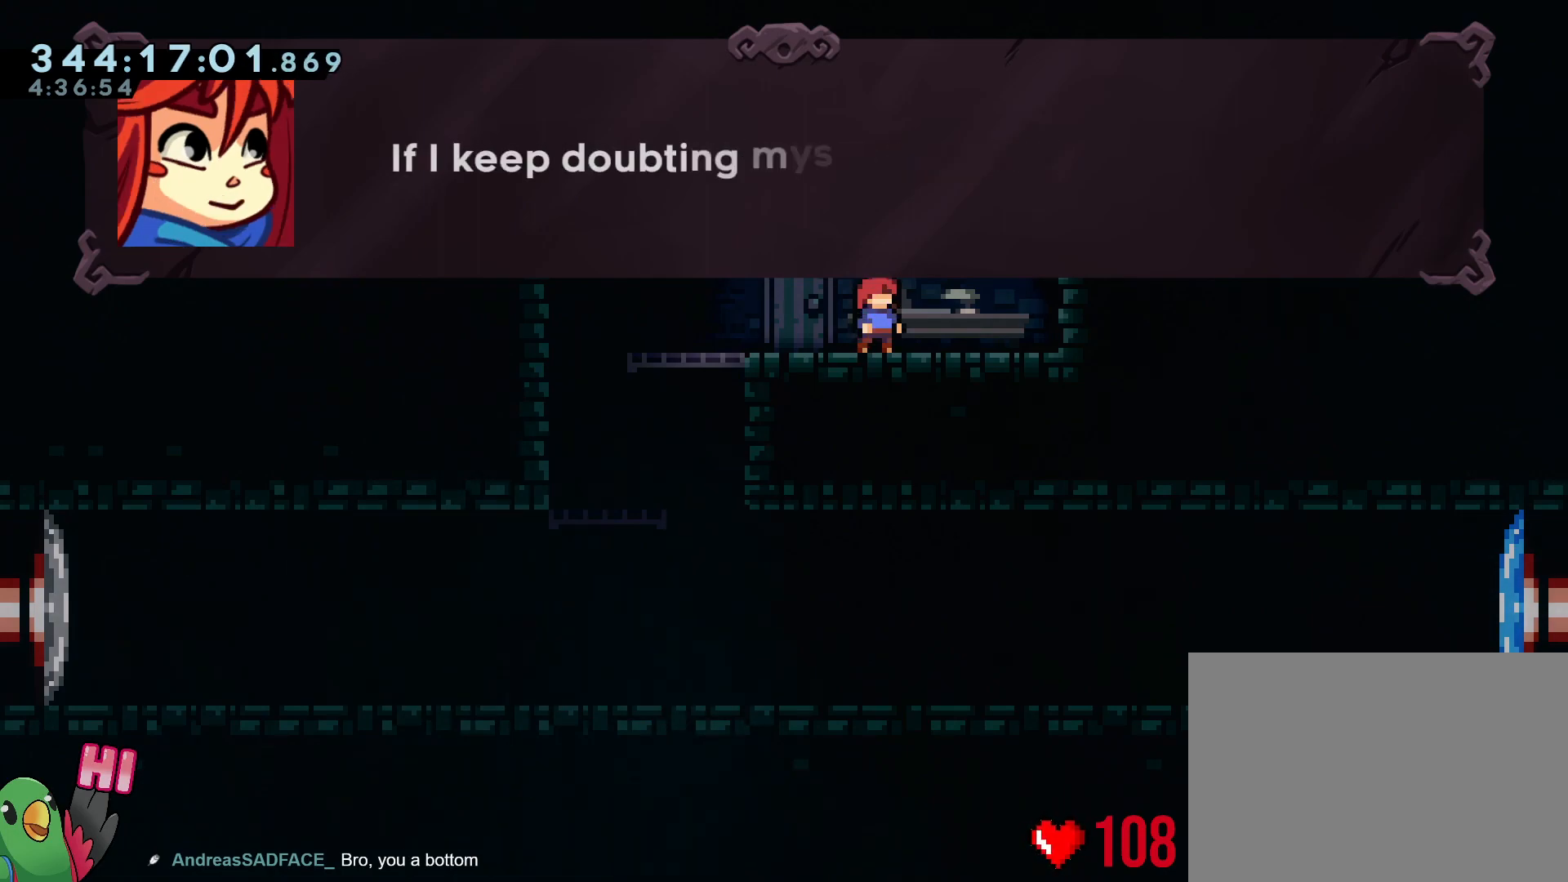
{"buttons": [], "left_stick": "center", "right_stick": "center", "events": []}
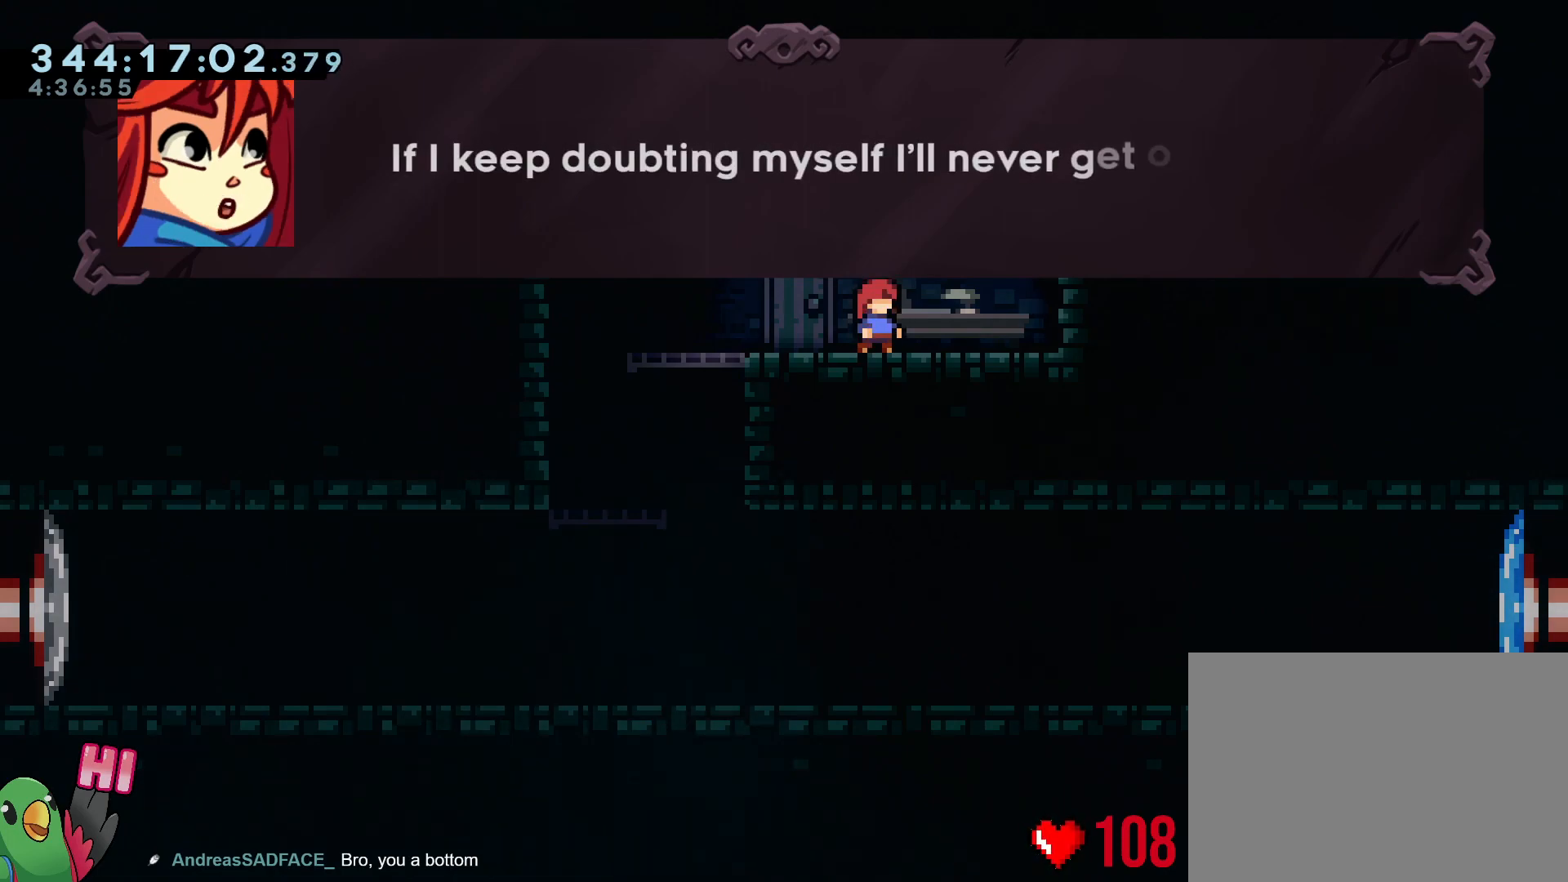
{"buttons": [], "left_stick": "center", "right_stick": "center", "events": []}
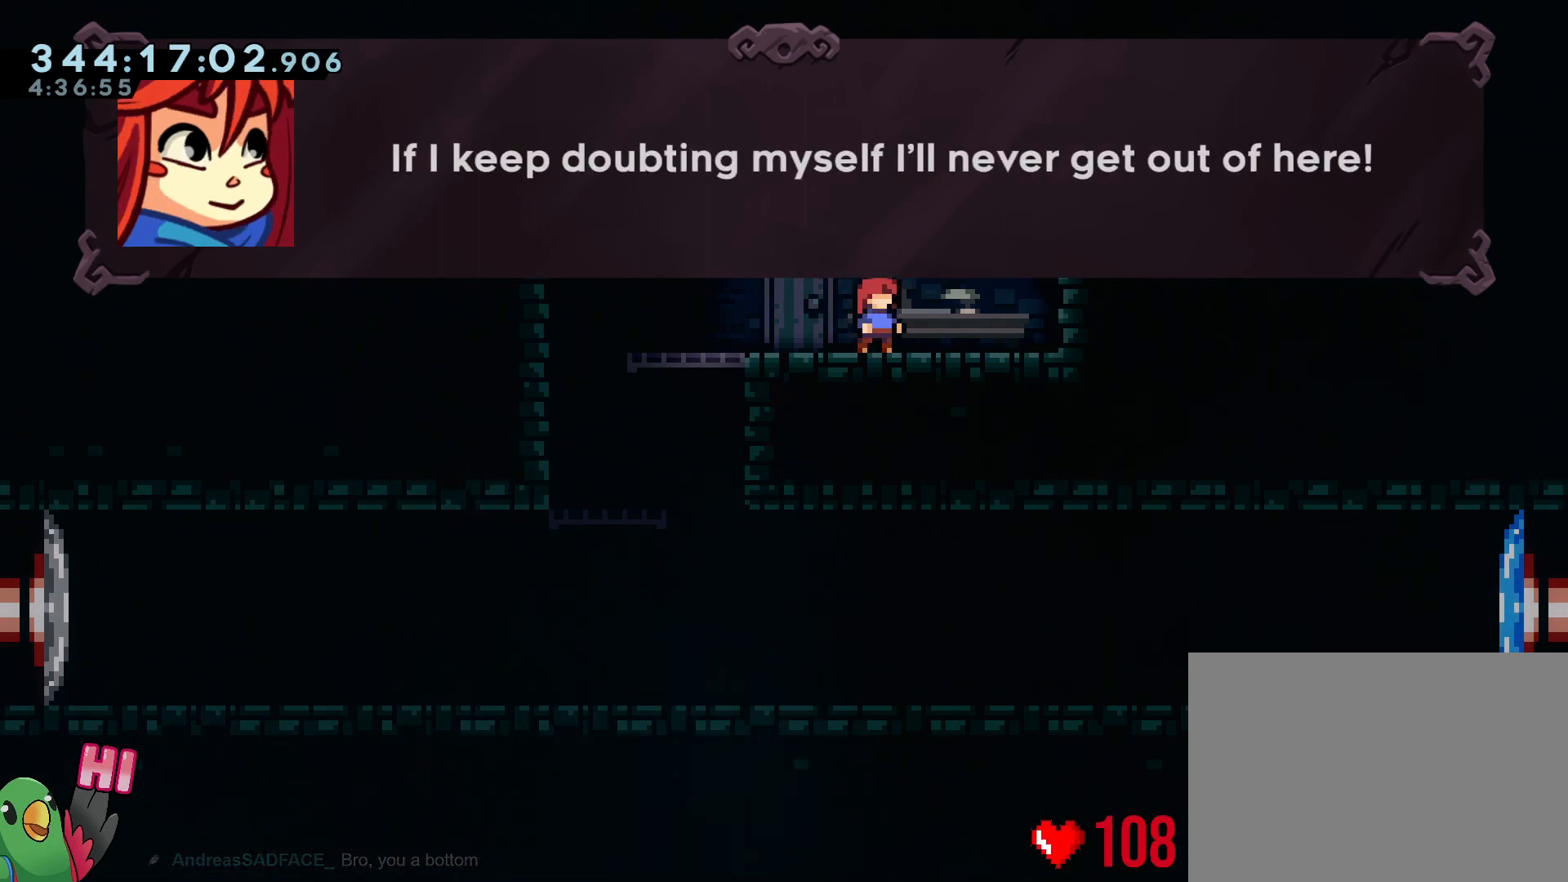
{"buttons": [], "left_stick": "center", "right_stick": "center", "events": []}